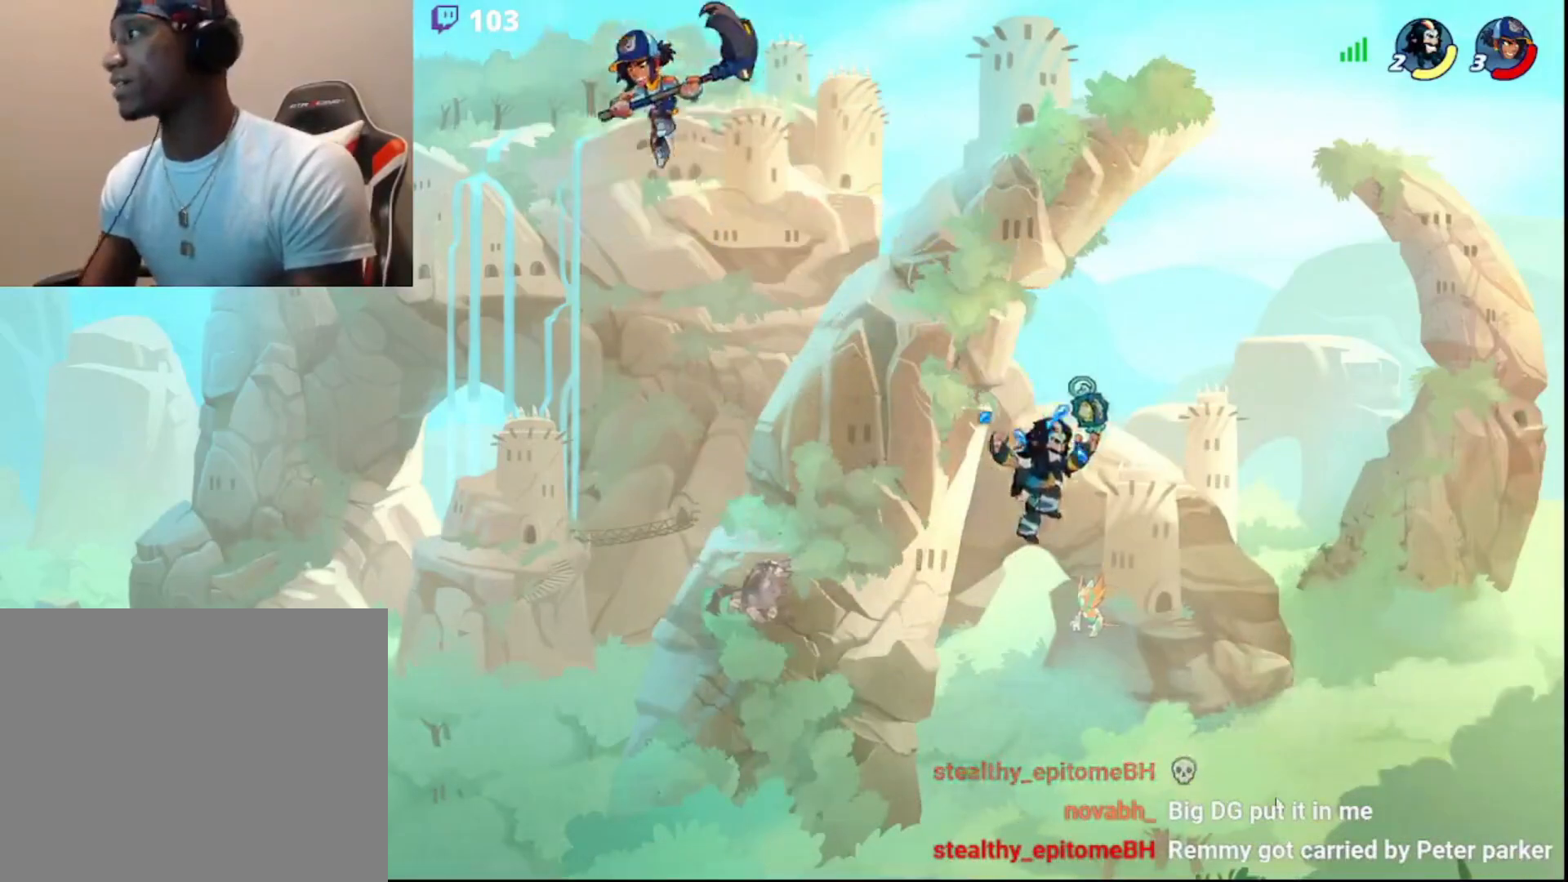
Gameplay with a controller (PlayStation layout); each line is a JSON object with the inputs held at the frame after it. "events" lists button and stick changes between this image and that frame as [ms after this image, input, new state], when the widget could be followed in between.
{"buttons": ["R2"], "left_stick": "left", "right_stick": "center", "events": [[33, "L3", "up"], [200, "left_stick", "left"], [400, "R2", "down"]]}
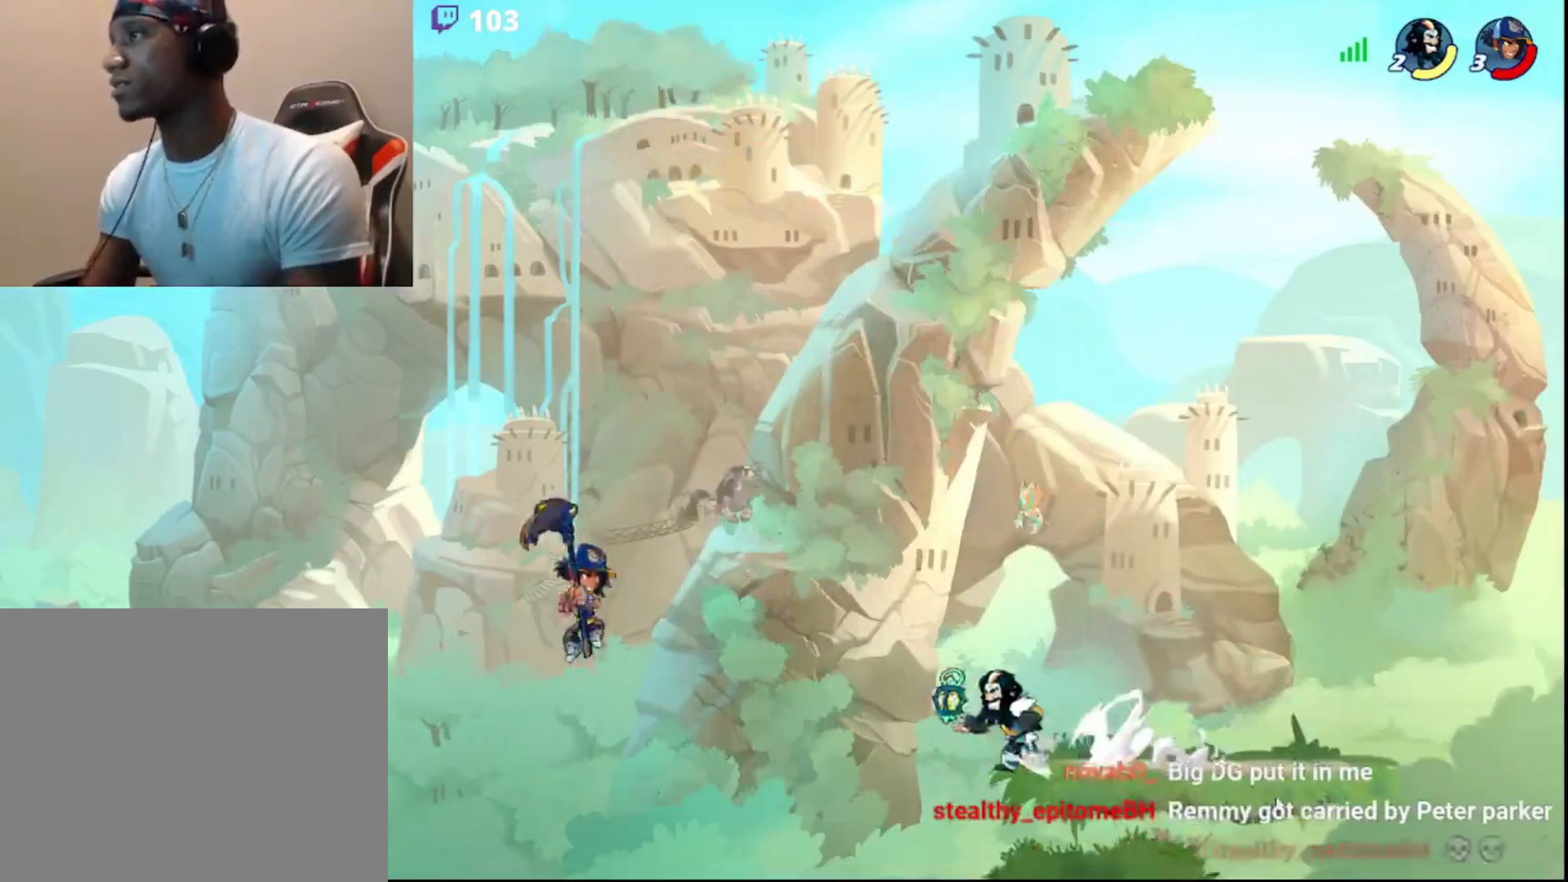
{"buttons": ["CIRCLE"], "left_stick": "right", "right_stick": "center", "events": [[17, "L3", "down"], [33, "R2", "up"], [67, "left_stick", "down"], [183, "L3", "up"], [183, "left_stick", "left"], [217, "R2", "down"], [350, "left_stick", "right"], [367, "R2", "up"], [433, "CIRCLE", "down"]]}
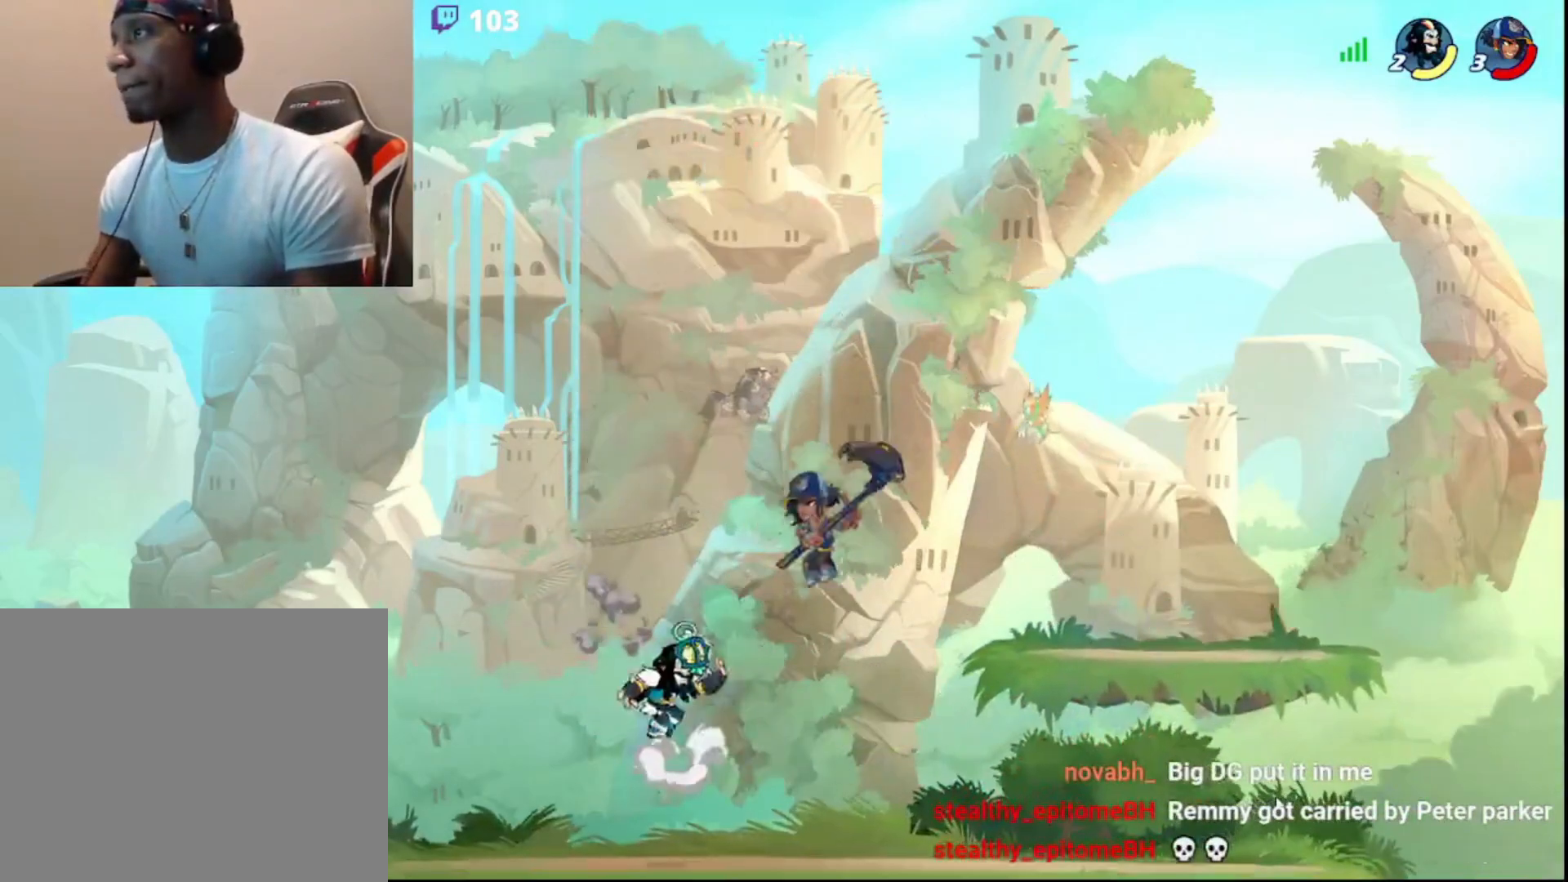
{"buttons": [], "left_stick": "left", "right_stick": "center", "events": [[17, "CROSS", "down"], [17, "L3", "down"], [17, "left_stick", "up-right"], [33, "CIRCLE", "up"], [67, "CROSS", "up"], [133, "CROSS", "down"], [267, "CROSS", "up"], [300, "L3", "up"], [450, "left_stick", "left"]]}
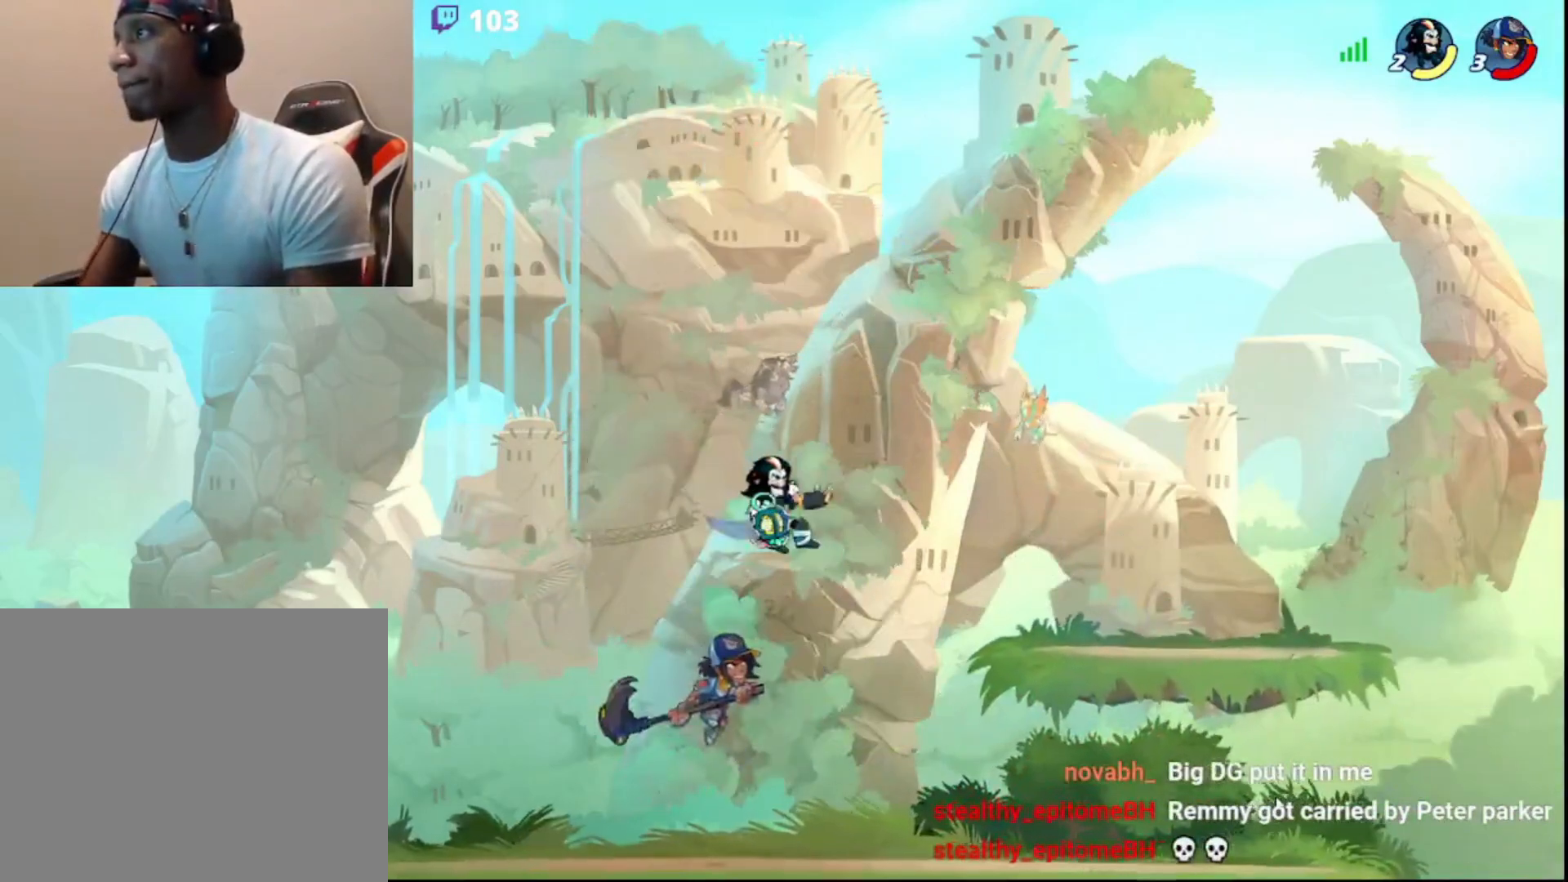
{"buttons": [], "left_stick": "down-right", "right_stick": "center", "events": [[233, "CIRCLE", "down"], [283, "CIRCLE", "up"], [283, "left_stick", "up"], [367, "left_stick", "right"], [417, "left_stick", "down-right"]]}
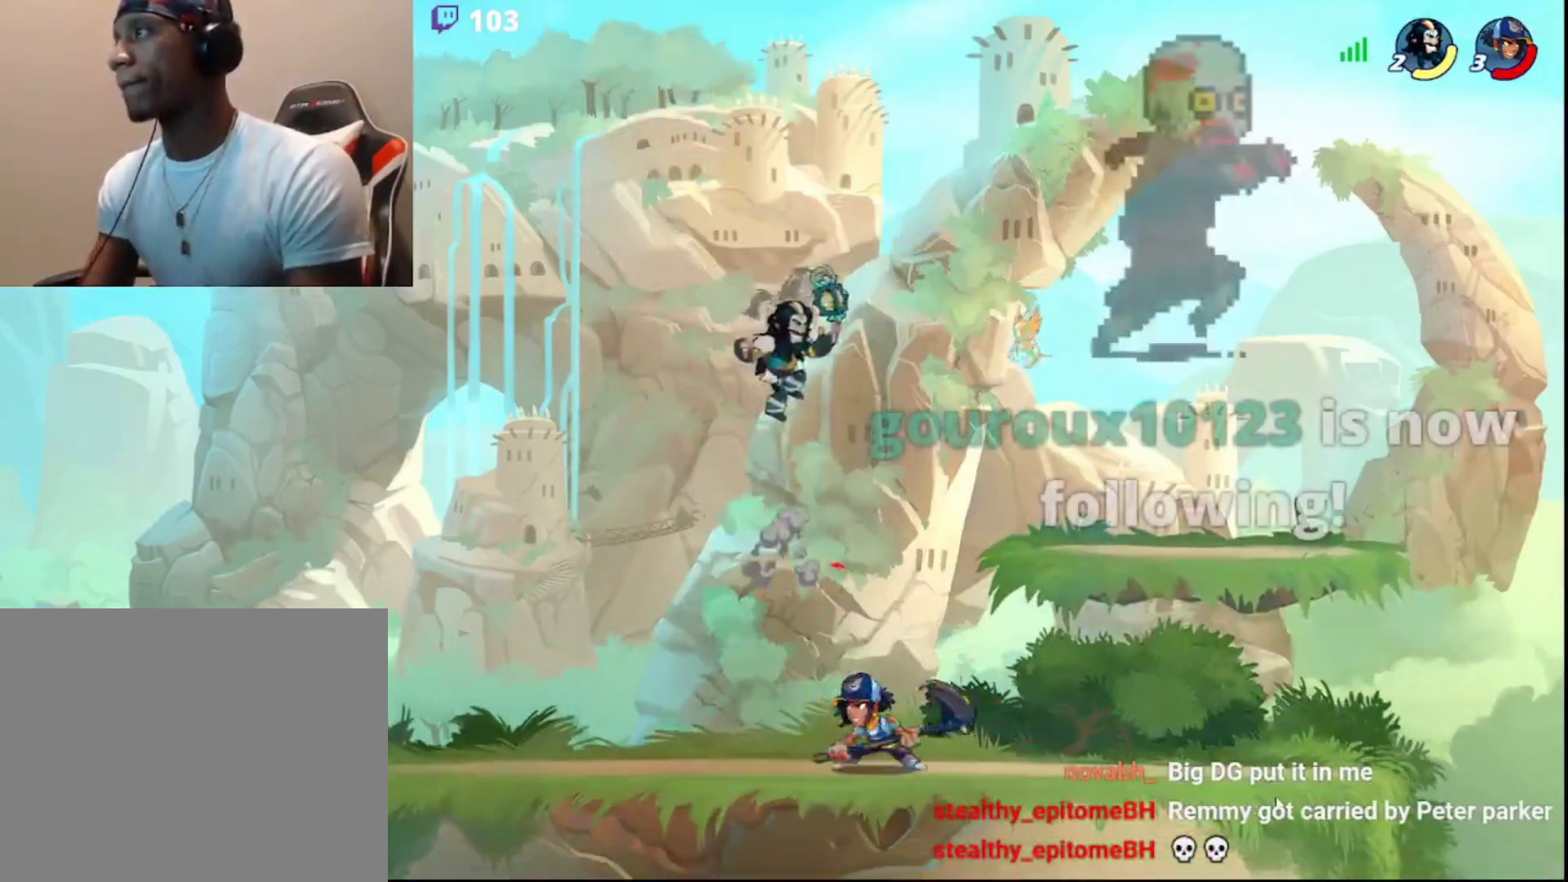
{"buttons": ["L3"], "left_stick": "up-right", "right_stick": "center", "events": [[67, "left_stick", "up-right"], [133, "left_stick", "left"], [317, "L3", "down"], [333, "CROSS", "down"], [367, "left_stick", "up-right"], [383, "CROSS", "up"], [450, "CROSS", "down"], [483, "CROSS", "up"]]}
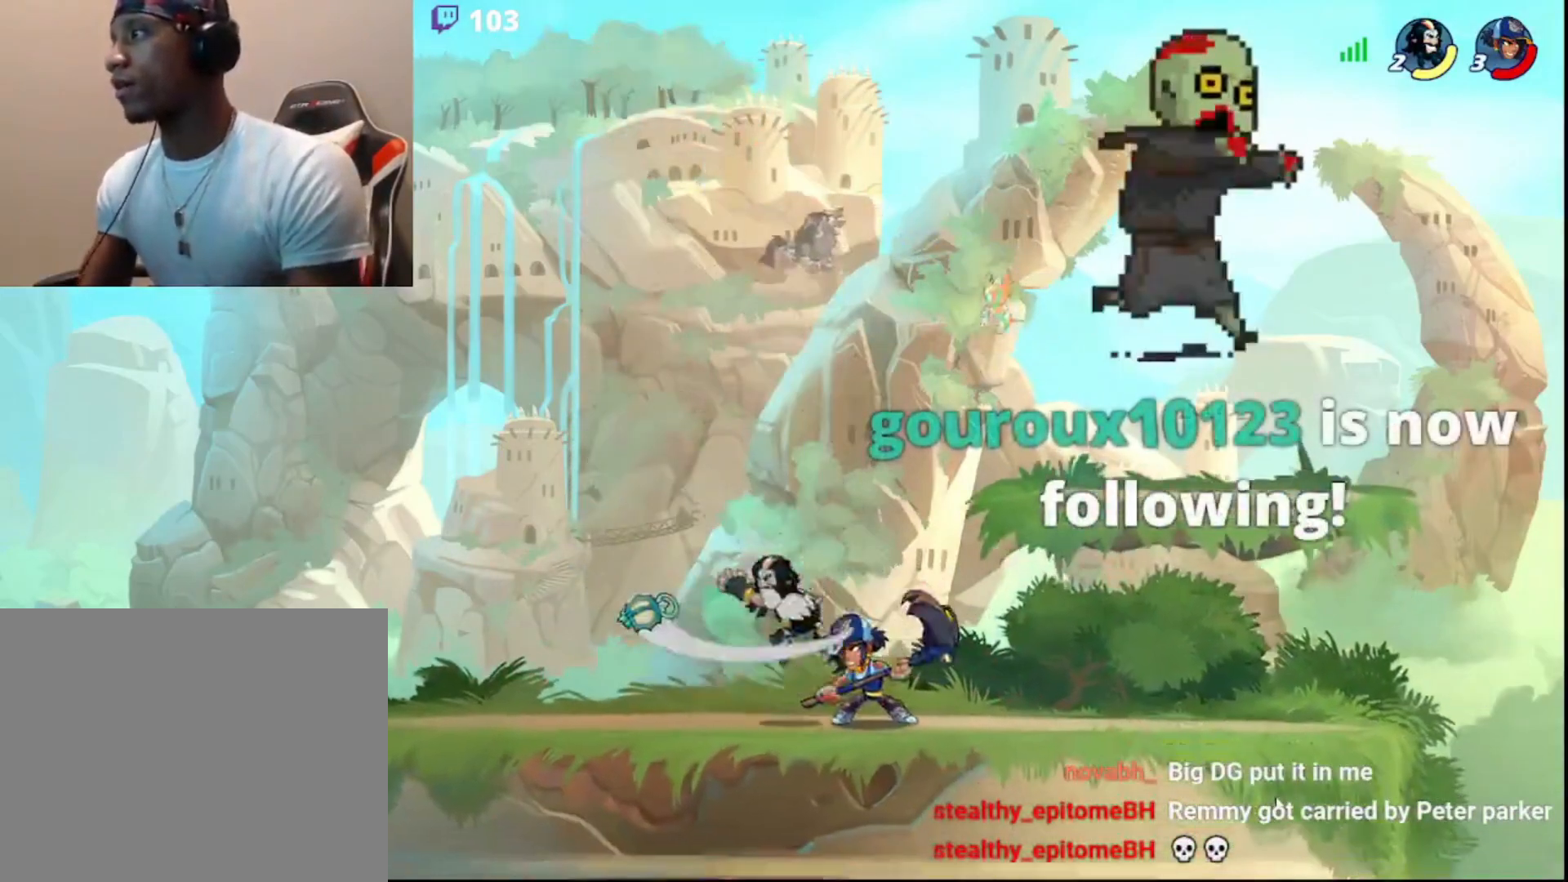
{"buttons": [], "left_stick": "center", "right_stick": "center", "events": [[33, "CROSS", "down"], [117, "CROSS", "up"], [117, "L3", "up"], [200, "CROSS", "down"], [217, "CROSS", "up"], [433, "left_stick", "center"]]}
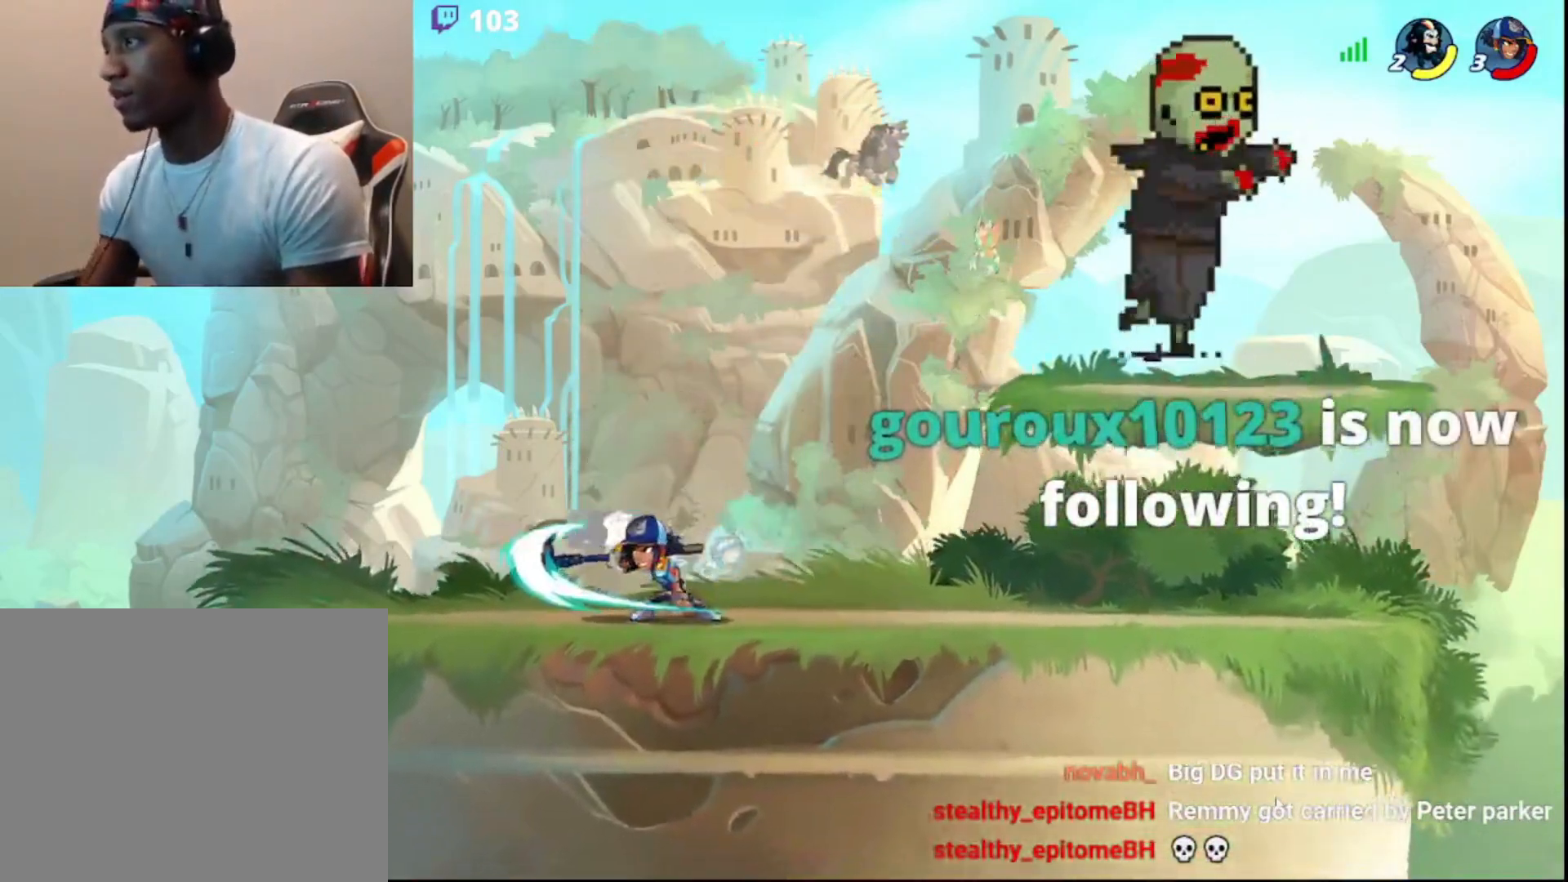
{"buttons": [], "left_stick": "right", "right_stick": "center", "events": [[200, "left_stick", "right"], [250, "R2", "down"], [417, "R2", "up"]]}
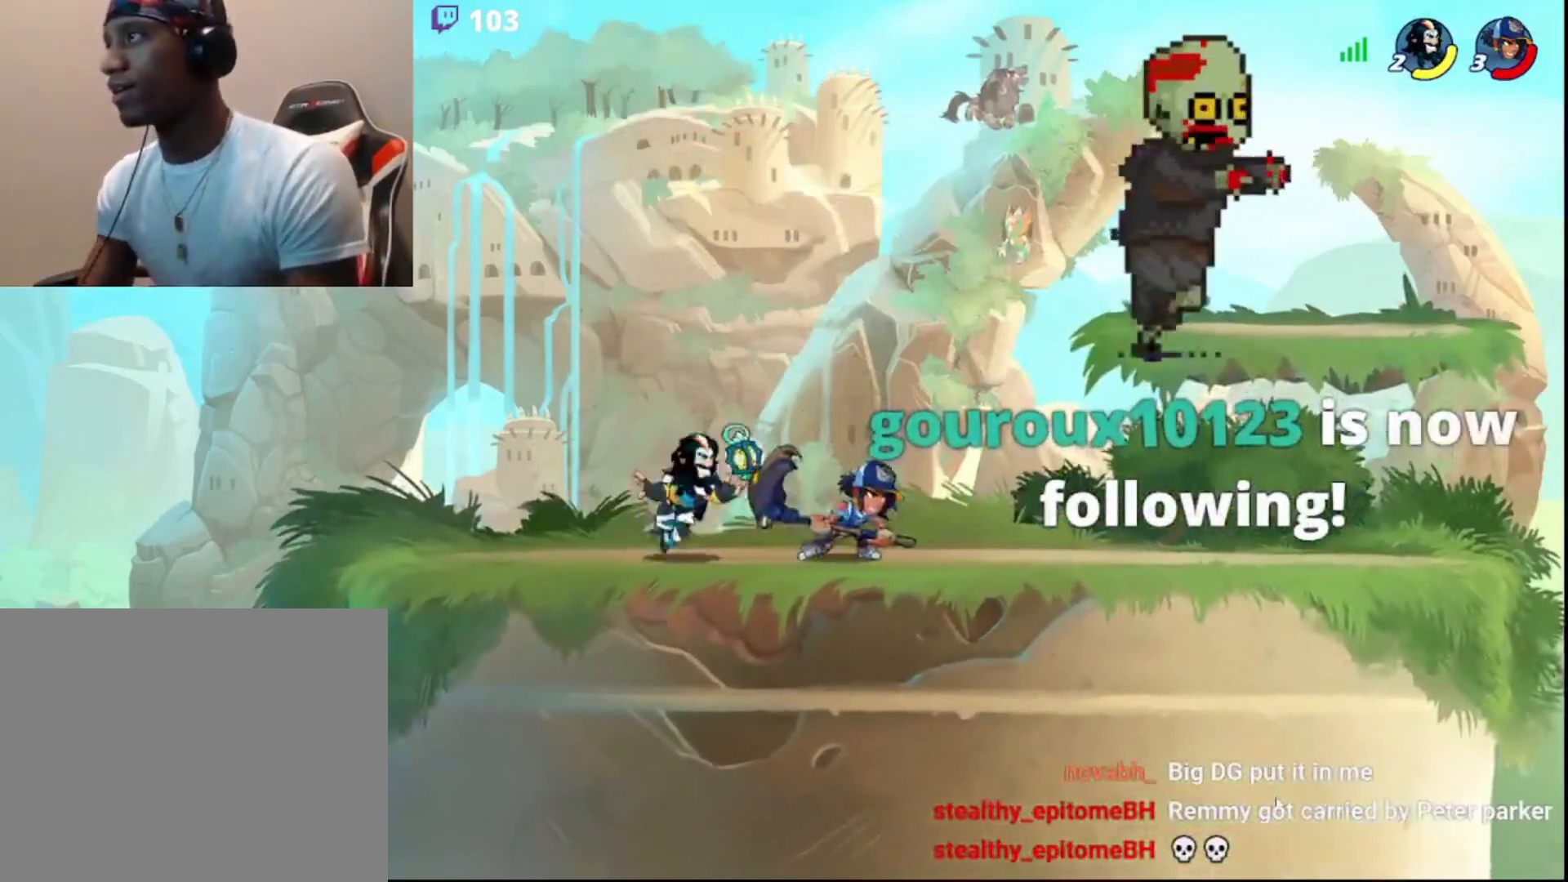
{"buttons": [], "left_stick": "up-right", "right_stick": "center", "events": [[33, "CIRCLE", "down"], [117, "left_stick", "up"], [133, "CIRCLE", "up"], [167, "left_stick", "left"], [250, "left_stick", "down-left"], [417, "CROSS", "down"], [450, "CROSS", "up"], [450, "left_stick", "up-right"]]}
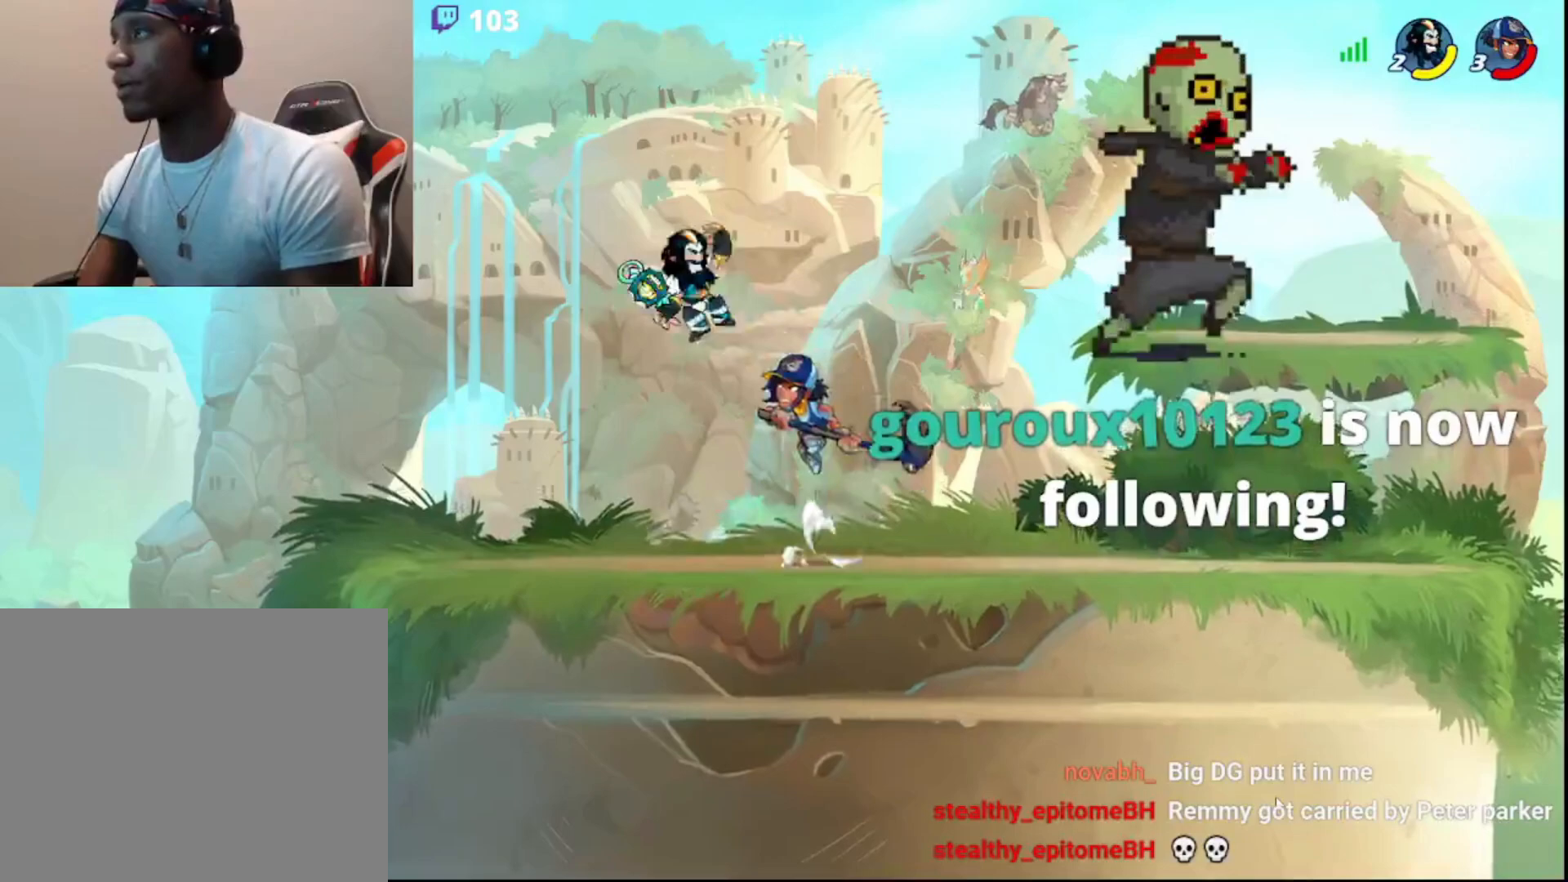
{"buttons": ["CIRCLE"], "left_stick": "left", "right_stick": "center", "events": [[50, "left_stick", "left"], [67, "CIRCLE", "down"], [133, "CIRCLE", "up"], [317, "left_stick", "center"], [483, "CIRCLE", "down"], [500, "left_stick", "left"]]}
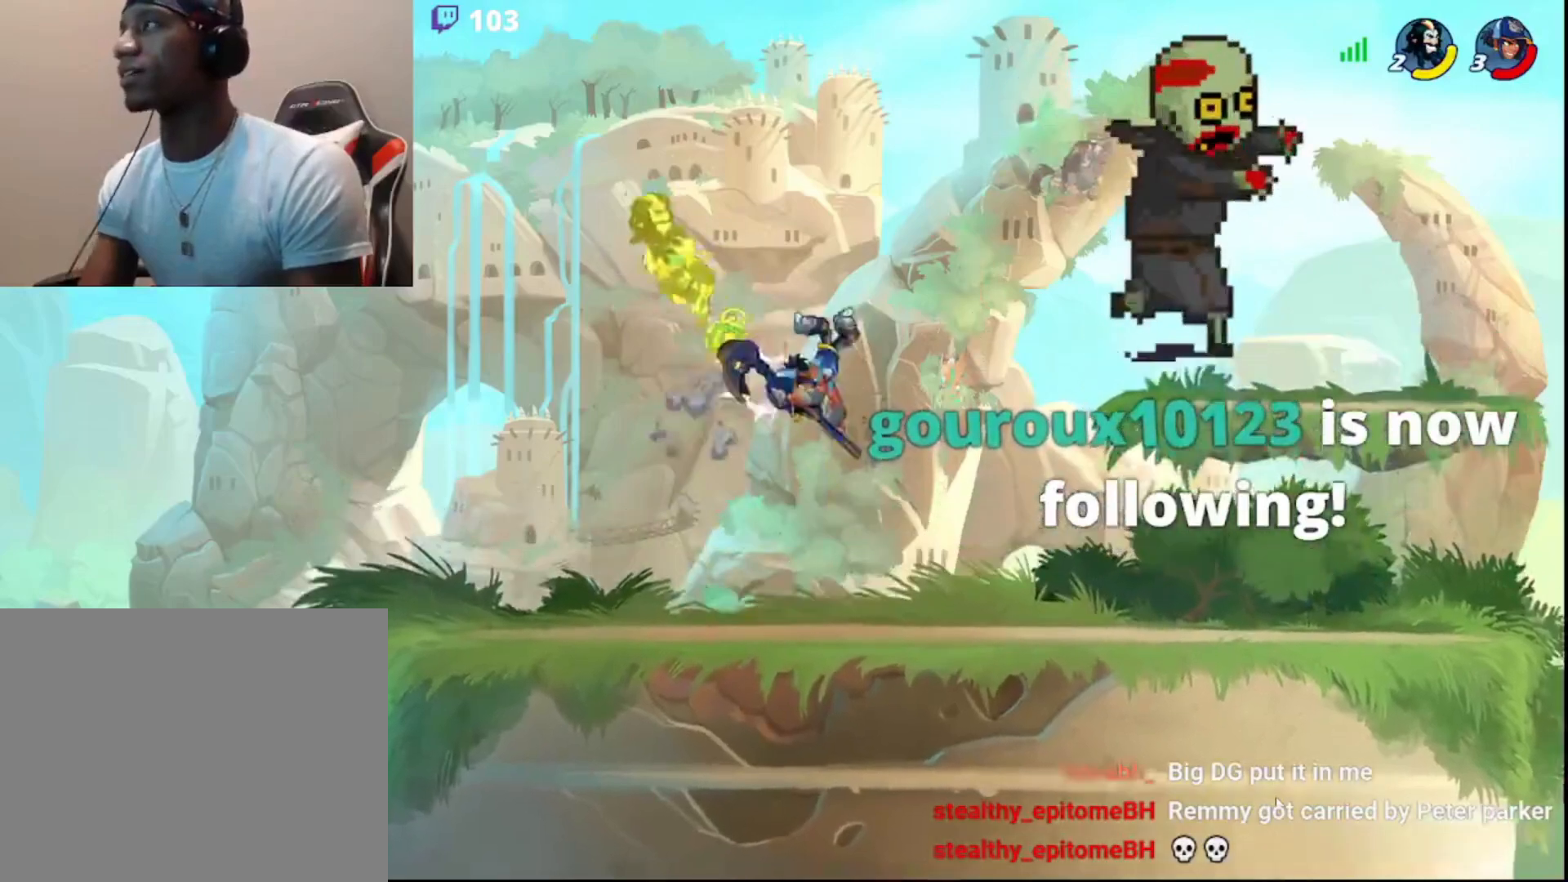
{"buttons": [], "left_stick": "left", "right_stick": "center", "events": [[67, "CIRCLE", "up"], [233, "CIRCLE", "down"], [333, "CIRCLE", "up"], [350, "L3", "down"], [433, "L3", "up"]]}
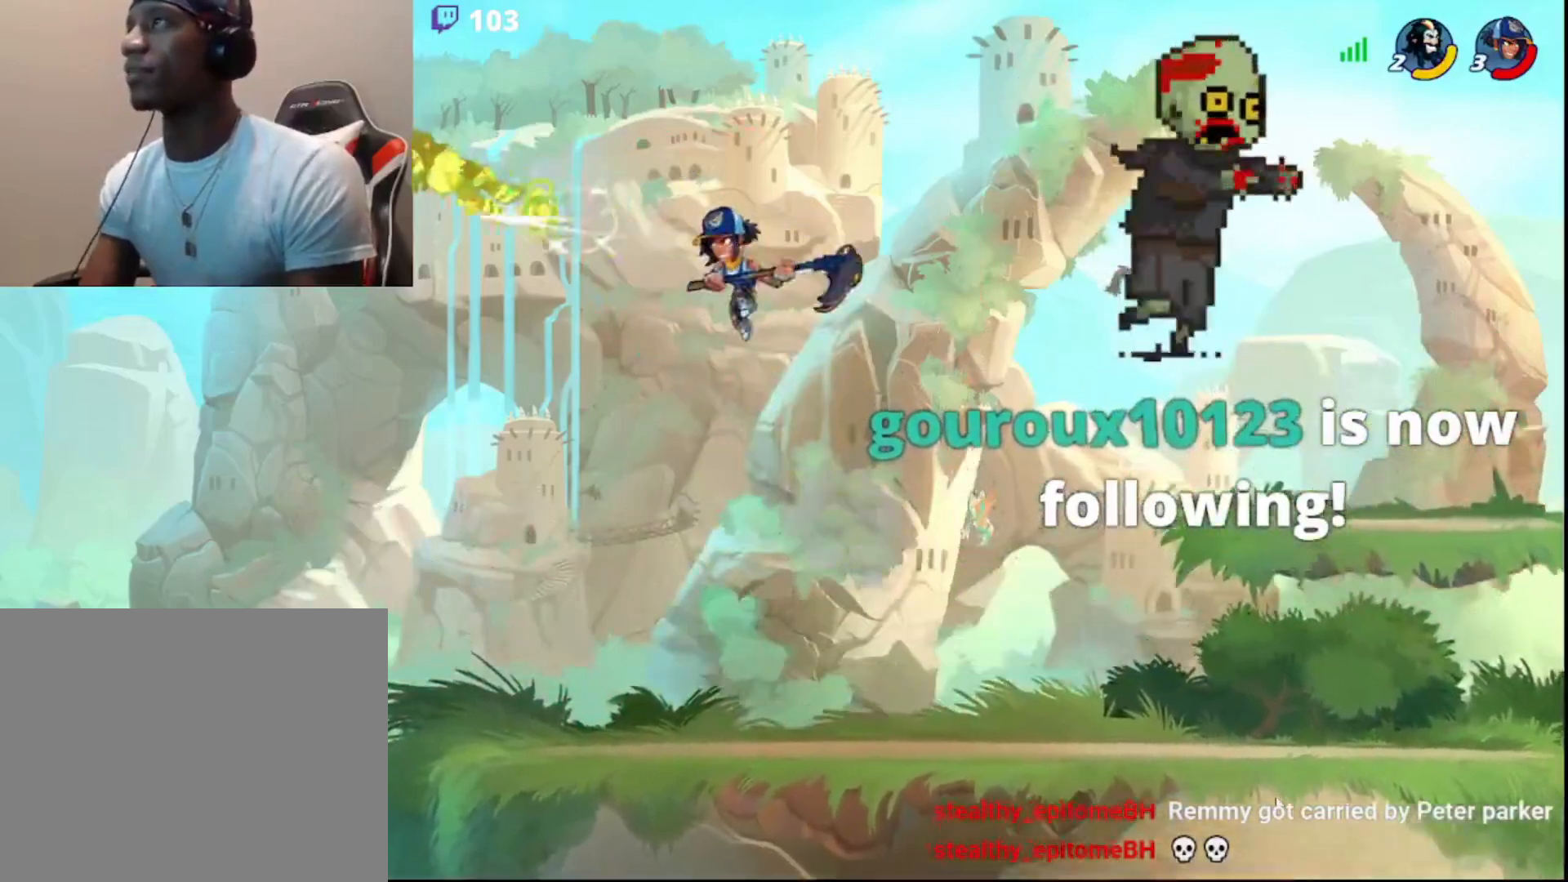
{"buttons": [], "left_stick": "right", "right_stick": "center", "events": [[117, "left_stick", "down-right"], [200, "L3", "down"], [350, "left_stick", "right"], [367, "L3", "up"]]}
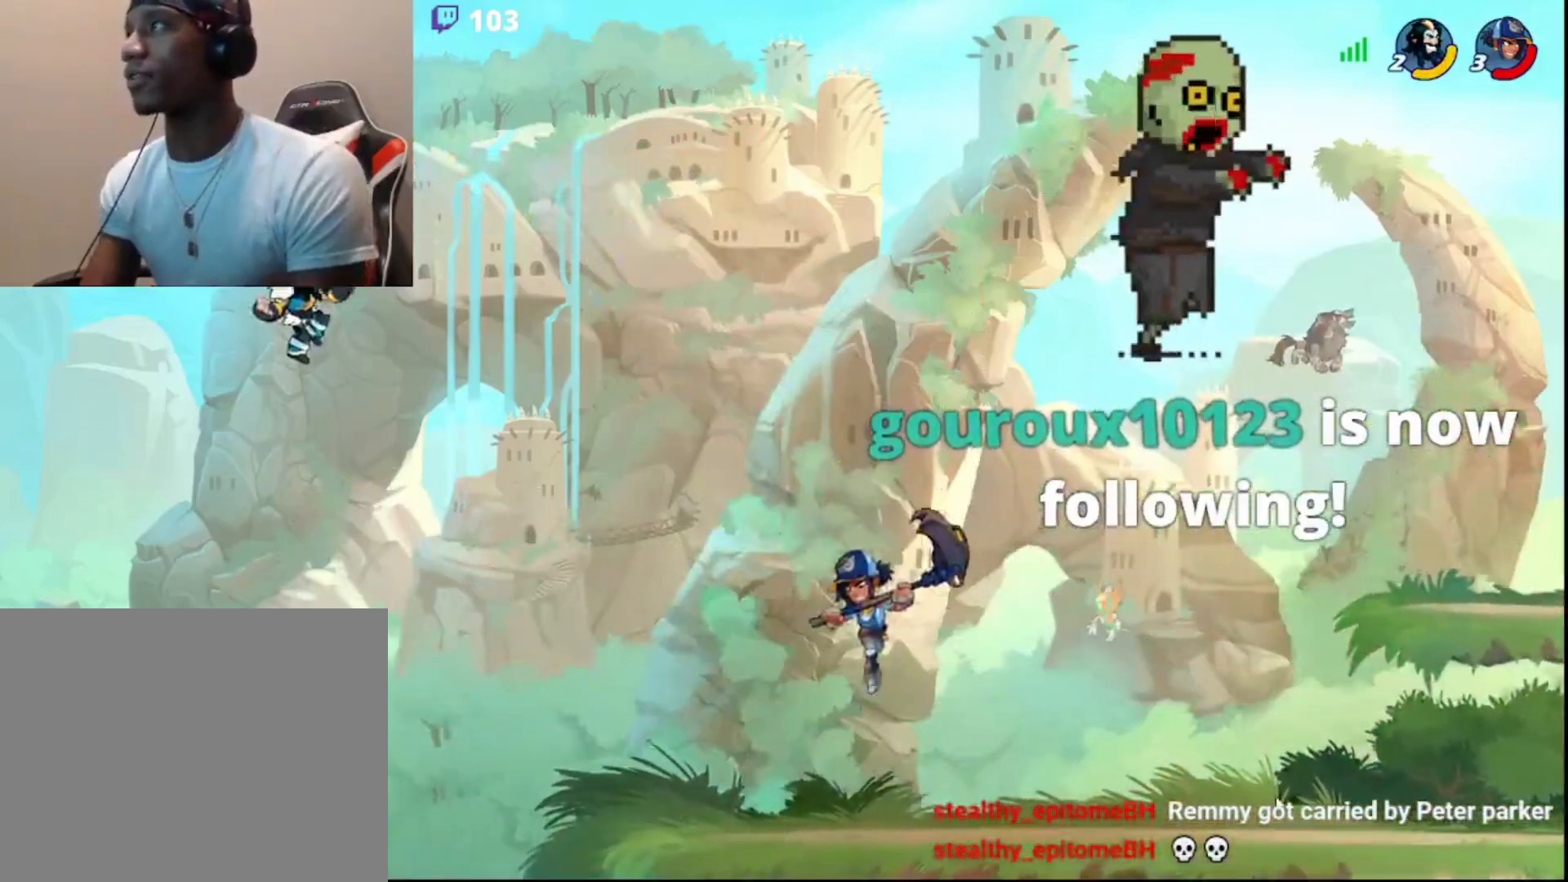
{"buttons": [], "left_stick": "left", "right_stick": "center", "events": [[83, "DPAD_DOWN", "down"], [183, "DPAD_DOWN", "up"], [367, "CIRCLE", "down"], [433, "left_stick", "left"], [467, "CIRCLE", "up"]]}
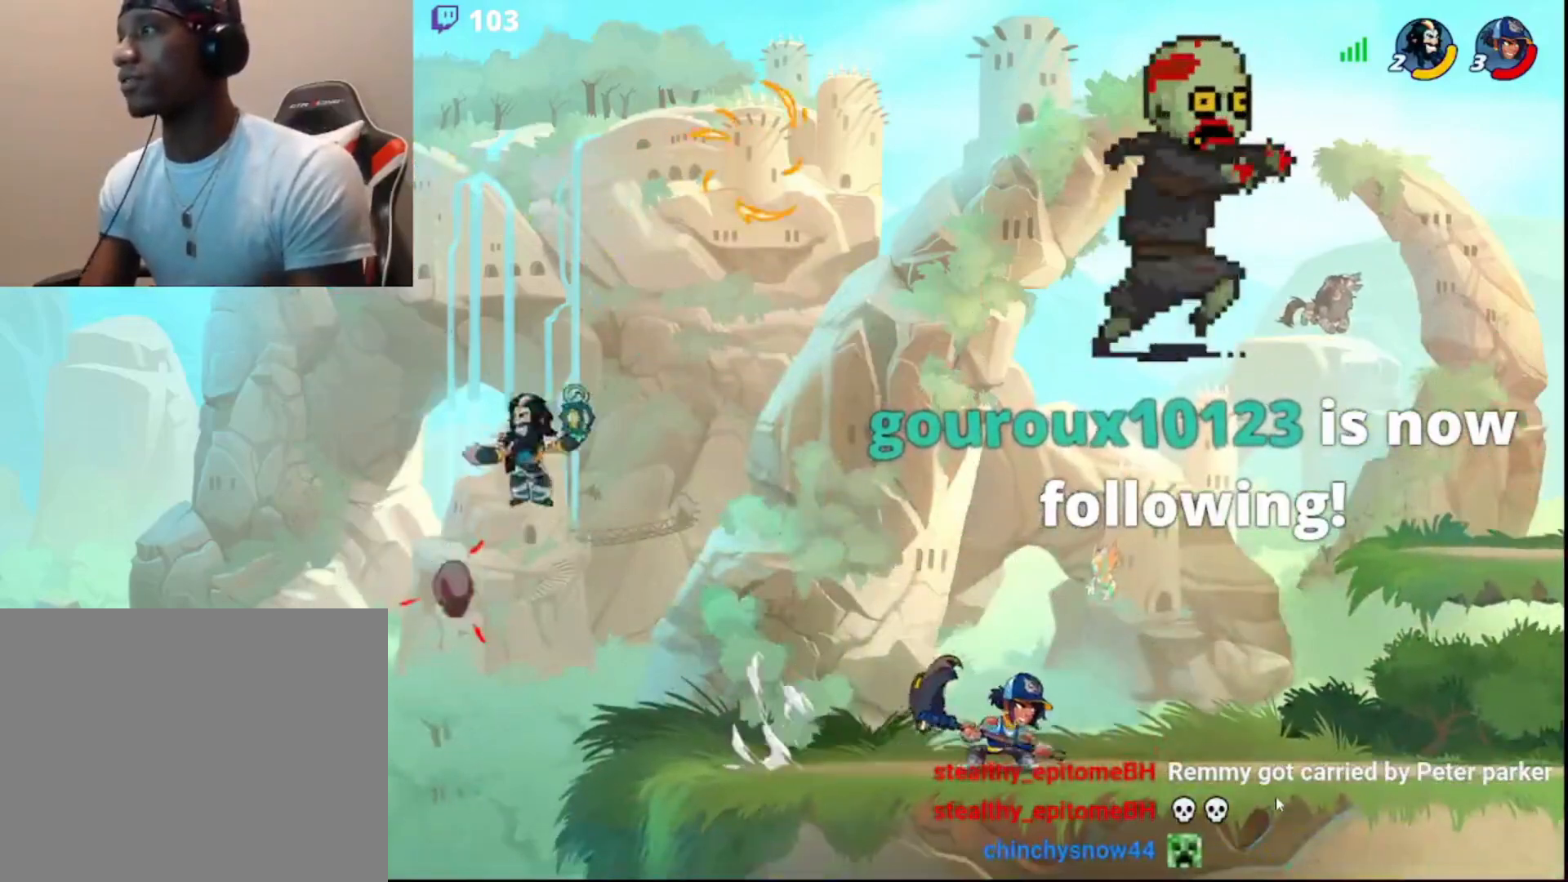
{"buttons": ["R2"], "left_stick": "right", "right_stick": "center", "events": [[50, "left_stick", "down-right"], [67, "L3", "down"], [267, "L3", "up"], [267, "left_stick", "right"], [317, "R2", "down"]]}
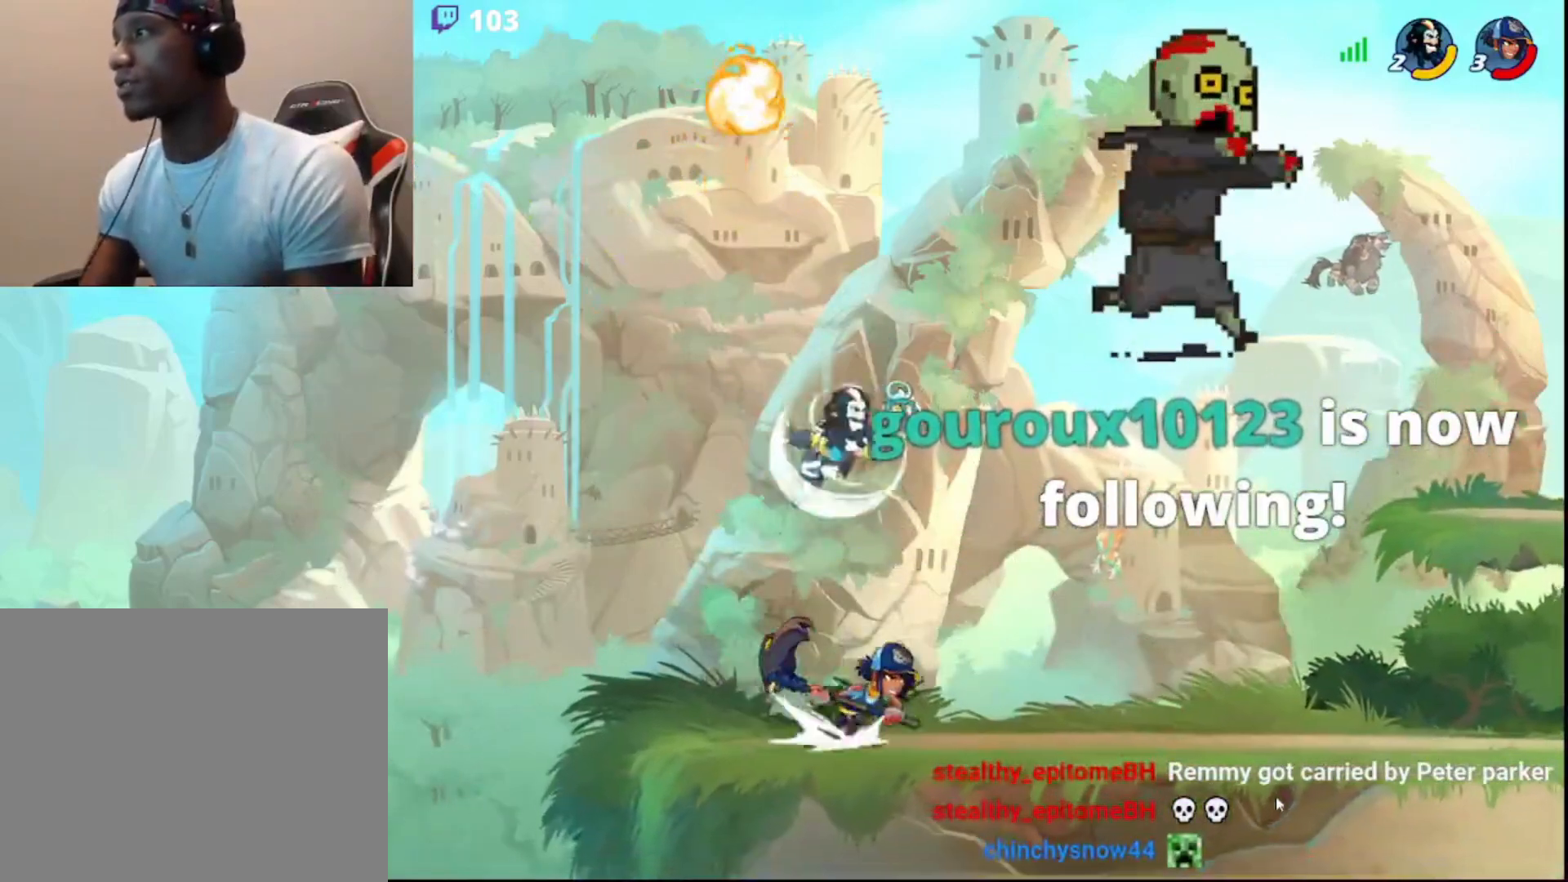
{"buttons": [], "left_stick": "center", "right_stick": "center", "events": [[67, "R2", "up"], [100, "left_stick", "left"], [250, "left_stick", "up-right"], [300, "CROSS", "down"], [317, "L3", "down"], [350, "CROSS", "up"], [400, "CROSS", "down"], [417, "left_stick", "center"], [467, "CROSS", "up"], [500, "L3", "up"]]}
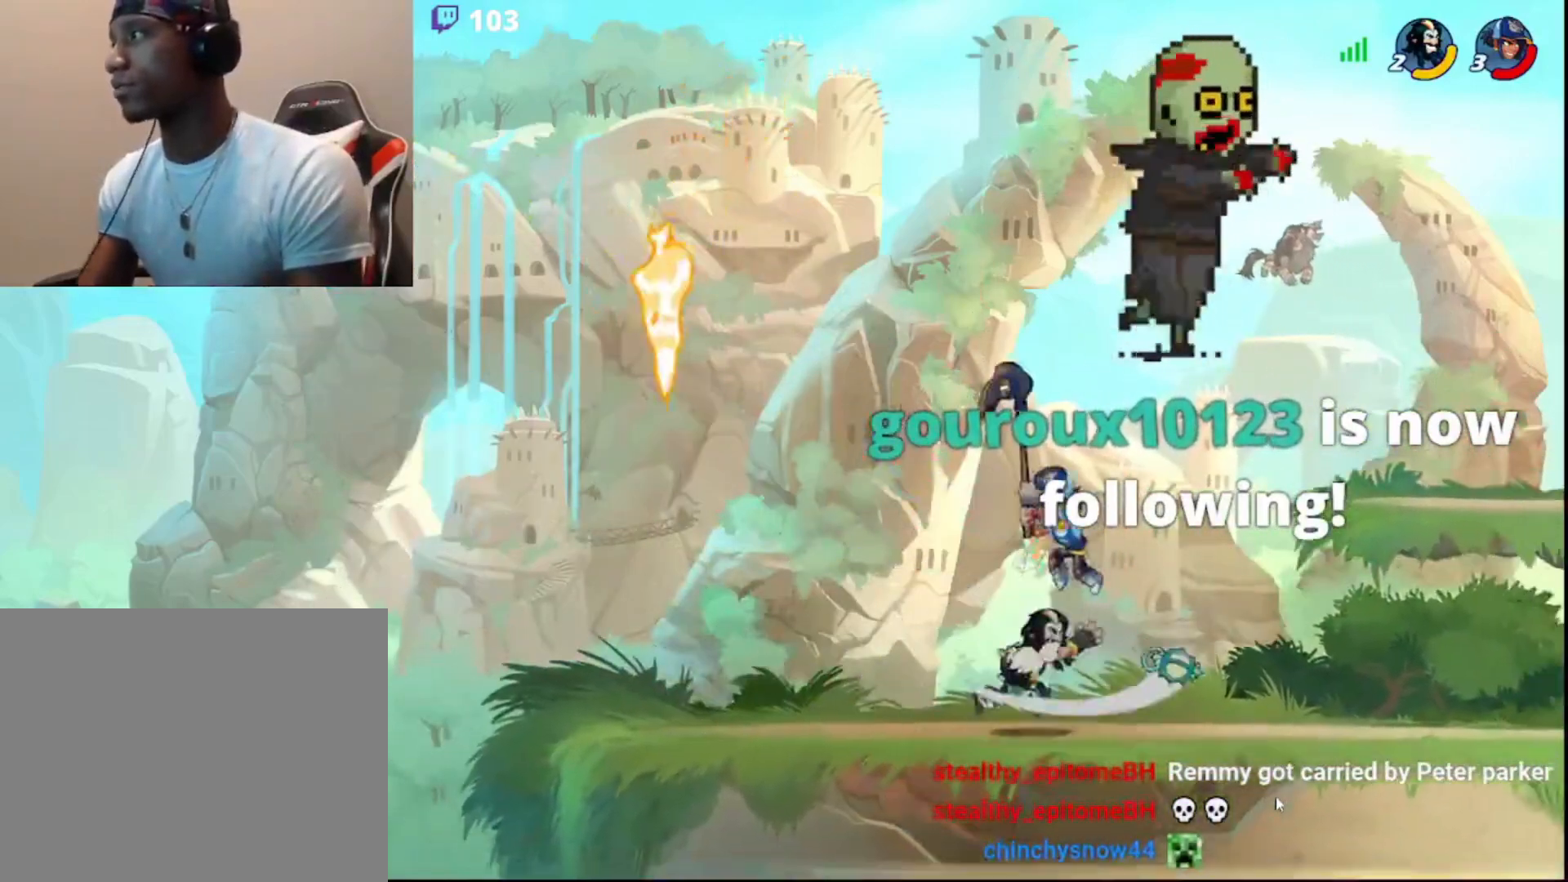
{"buttons": [], "left_stick": "center", "right_stick": "center", "events": [[17, "left_stick", "right"], [183, "left_stick", "center"]]}
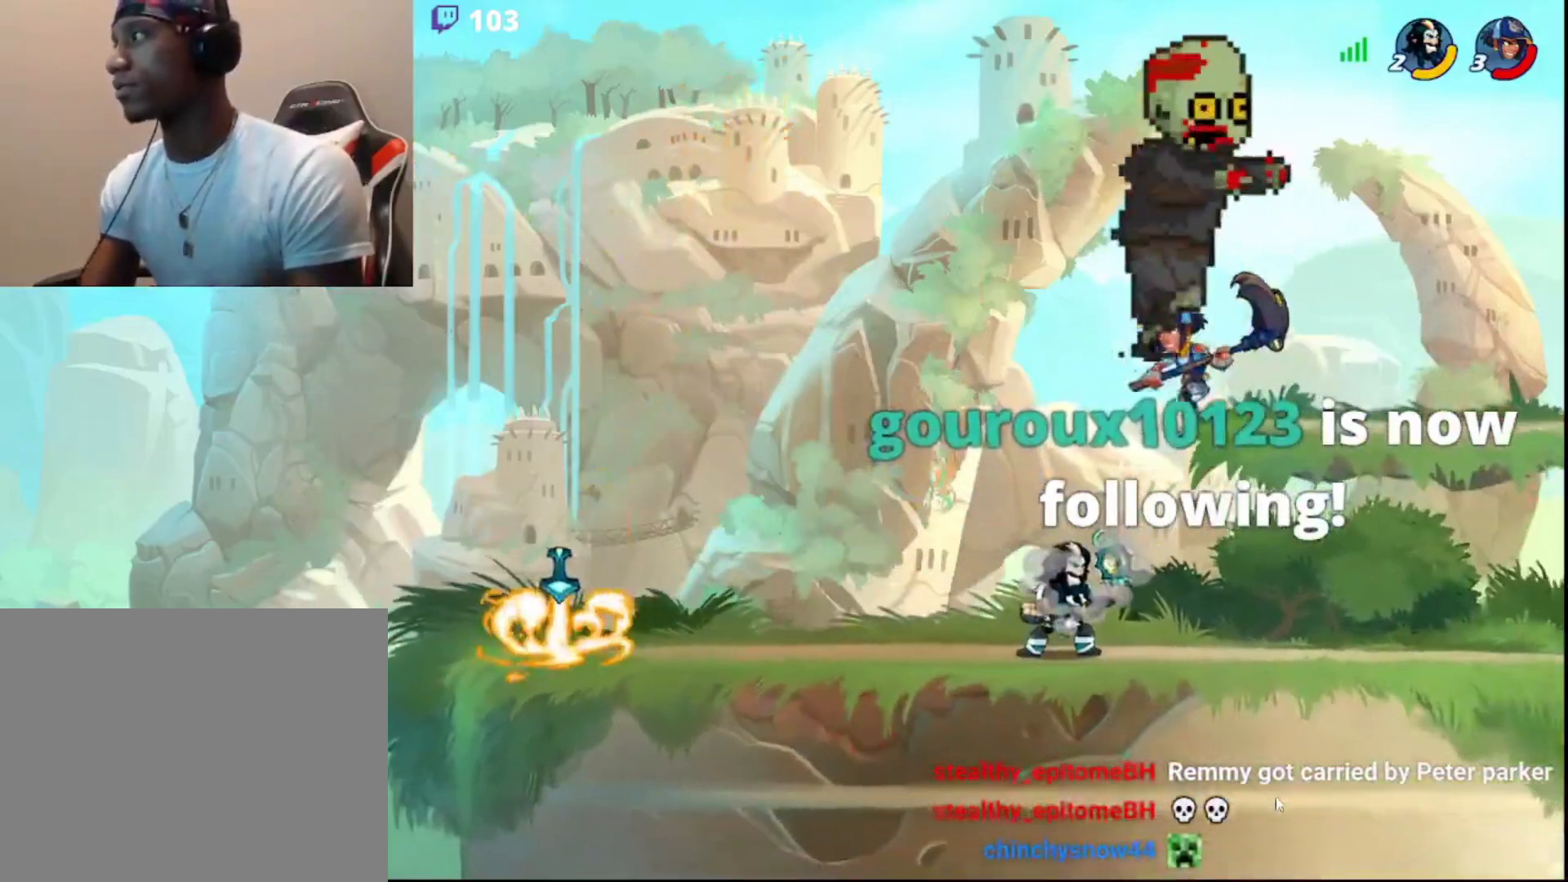
{"buttons": [], "left_stick": "center", "right_stick": "center", "events": [[133, "SQUARE", "down"], [183, "SQUARE", "up"]]}
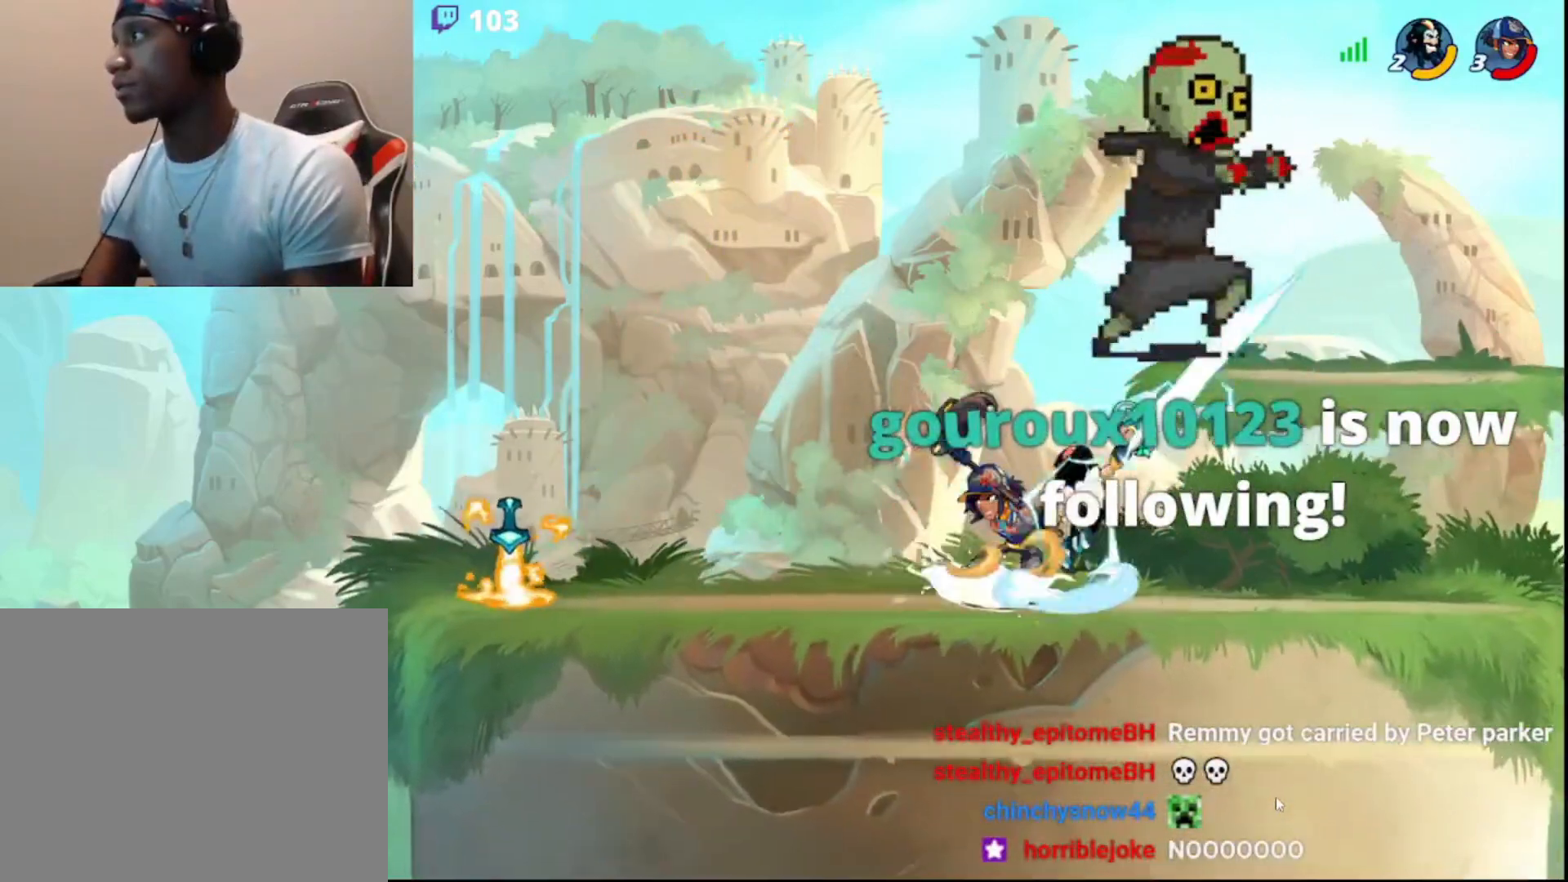
{"buttons": [], "left_stick": "down-right", "right_stick": "center", "events": [[500, "left_stick", "down-right"]]}
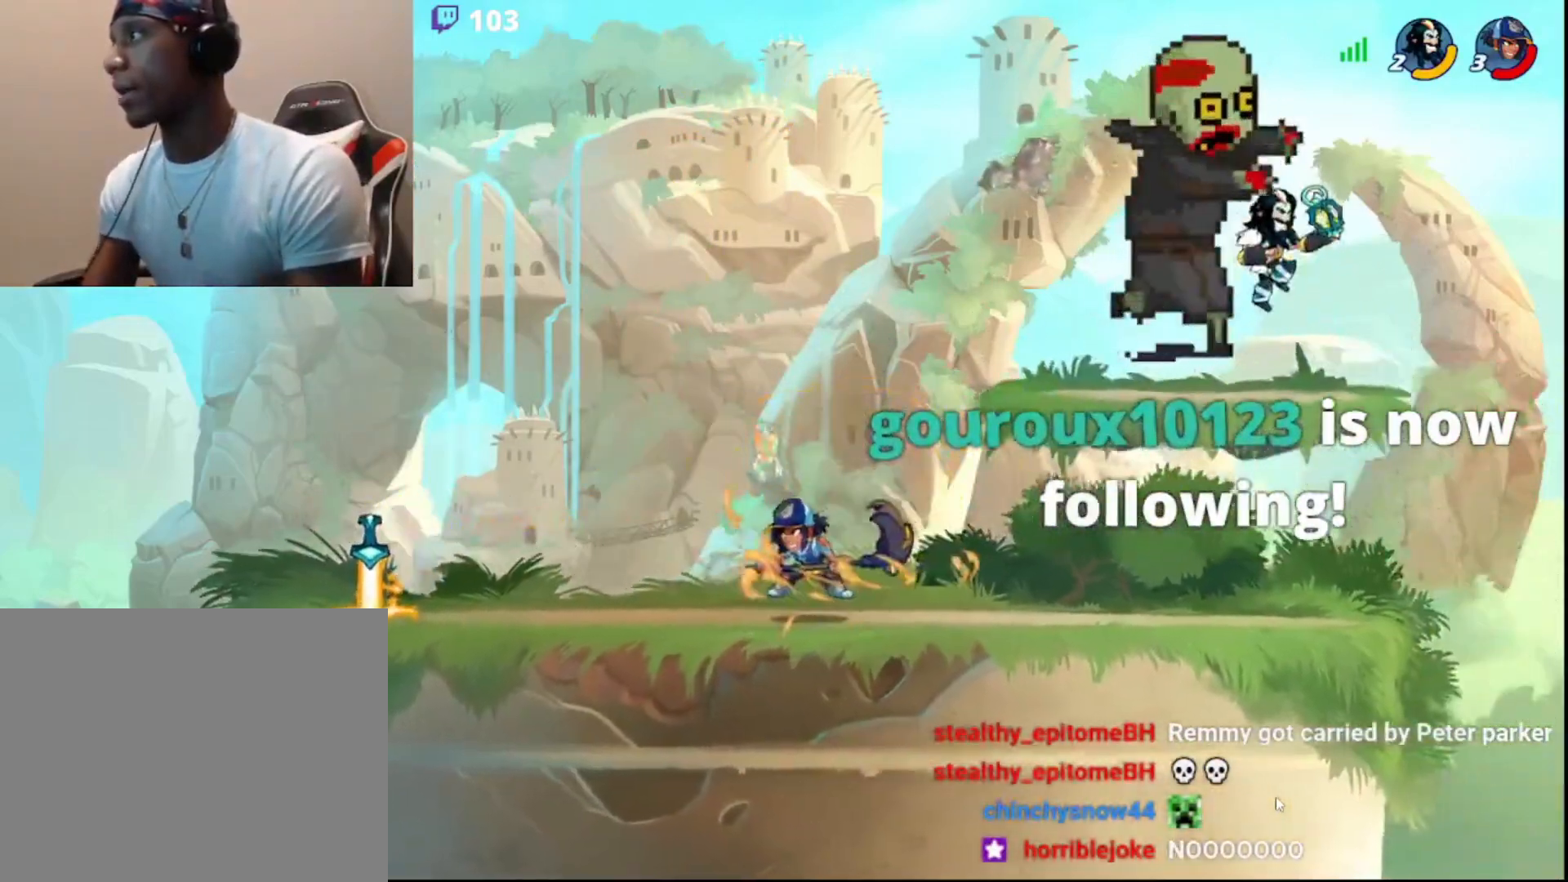
{"buttons": [], "left_stick": "center", "right_stick": "center", "events": [[267, "left_stick", "left"], [383, "left_stick", "center"]]}
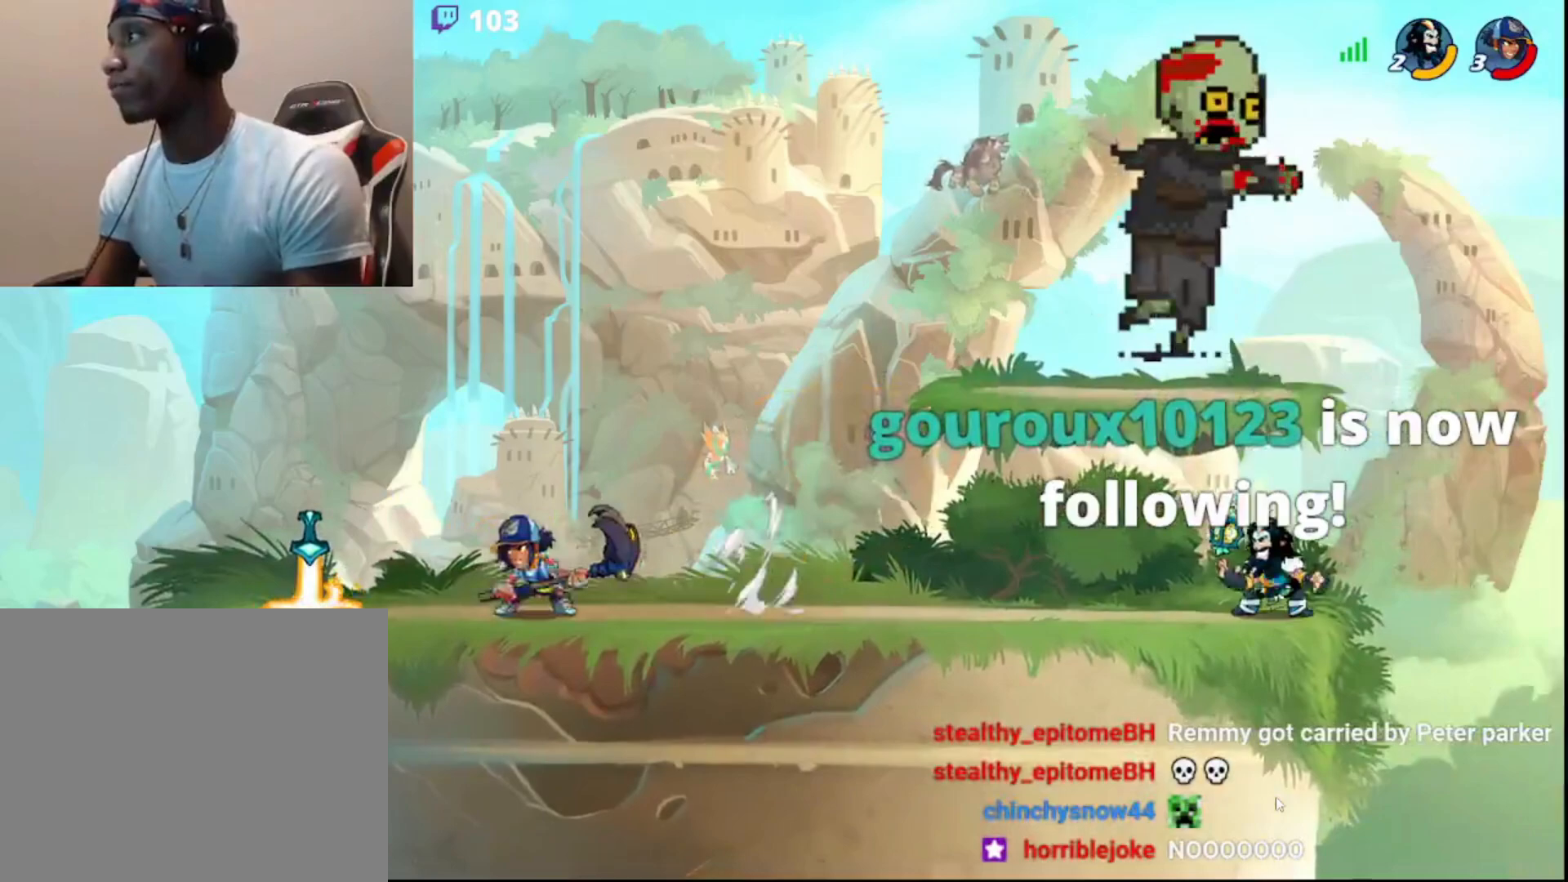
{"buttons": ["R1", "R2"], "left_stick": "left", "right_stick": "center", "events": [[417, "left_stick", "left"], [450, "R1", "down"], [450, "R2", "down"]]}
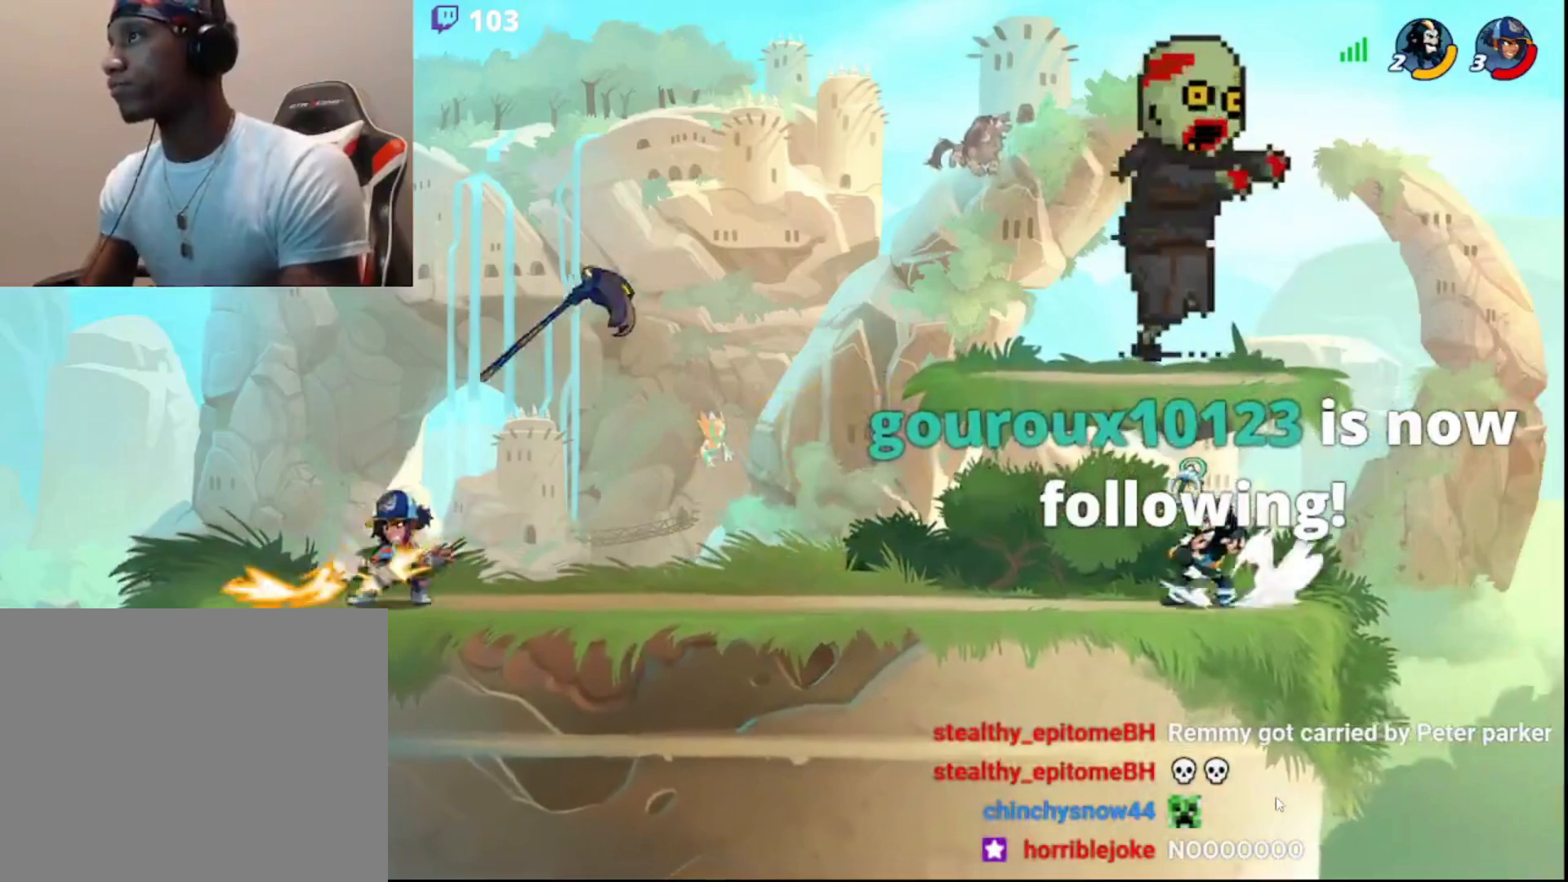
{"buttons": [], "left_stick": "center", "right_stick": "center", "events": [[17, "R1", "up"], [17, "R2", "up"], [33, "left_stick", "center"]]}
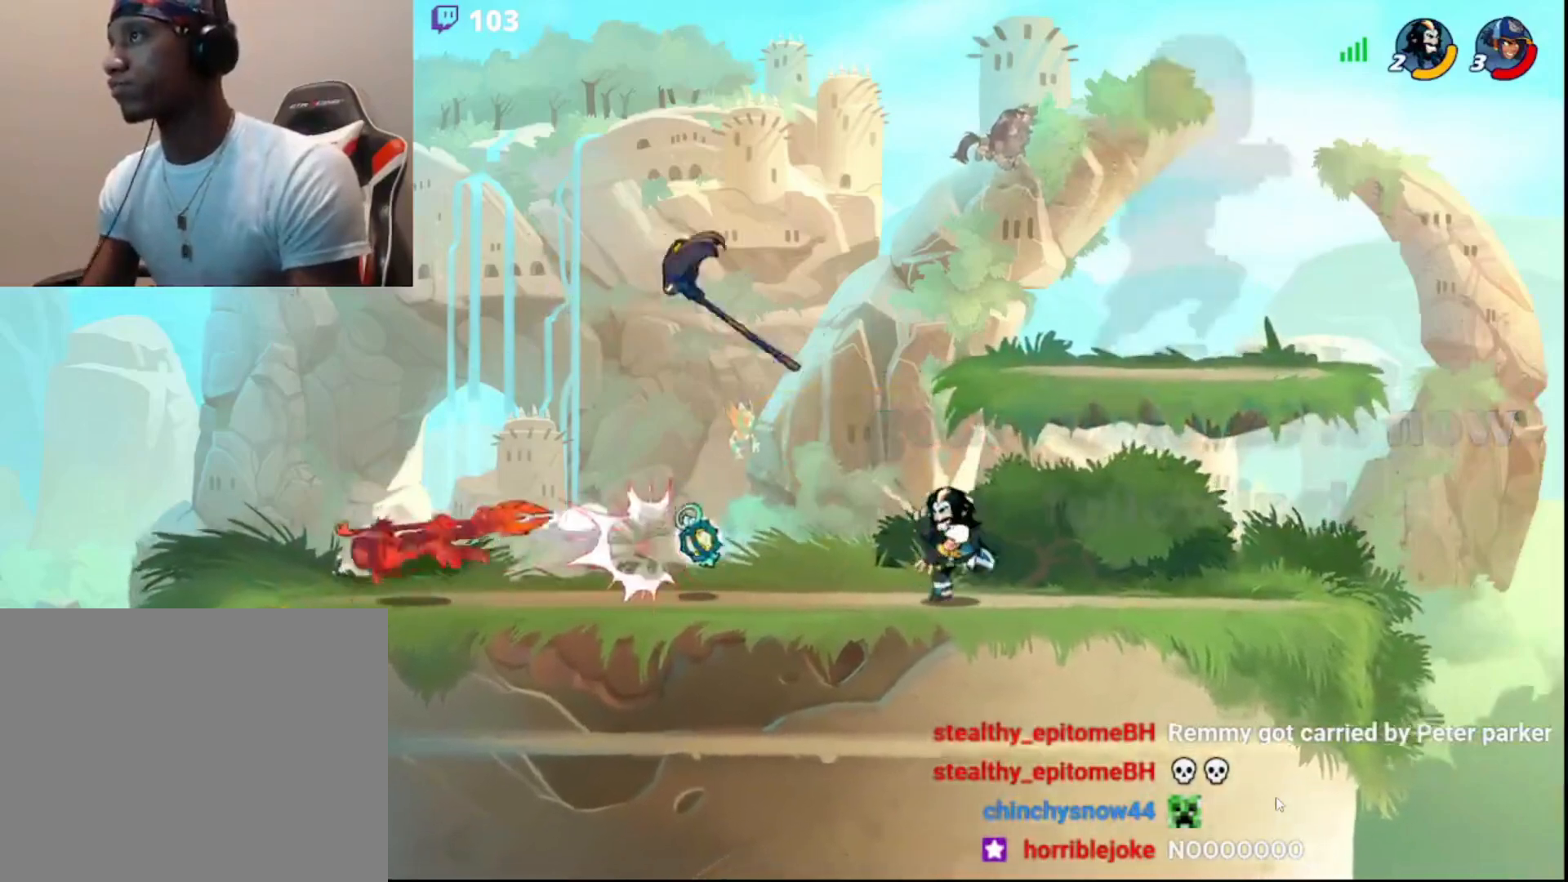
{"buttons": [], "left_stick": "left", "right_stick": "center", "events": [[233, "R2", "down"], [367, "R2", "up"], [450, "left_stick", "left"]]}
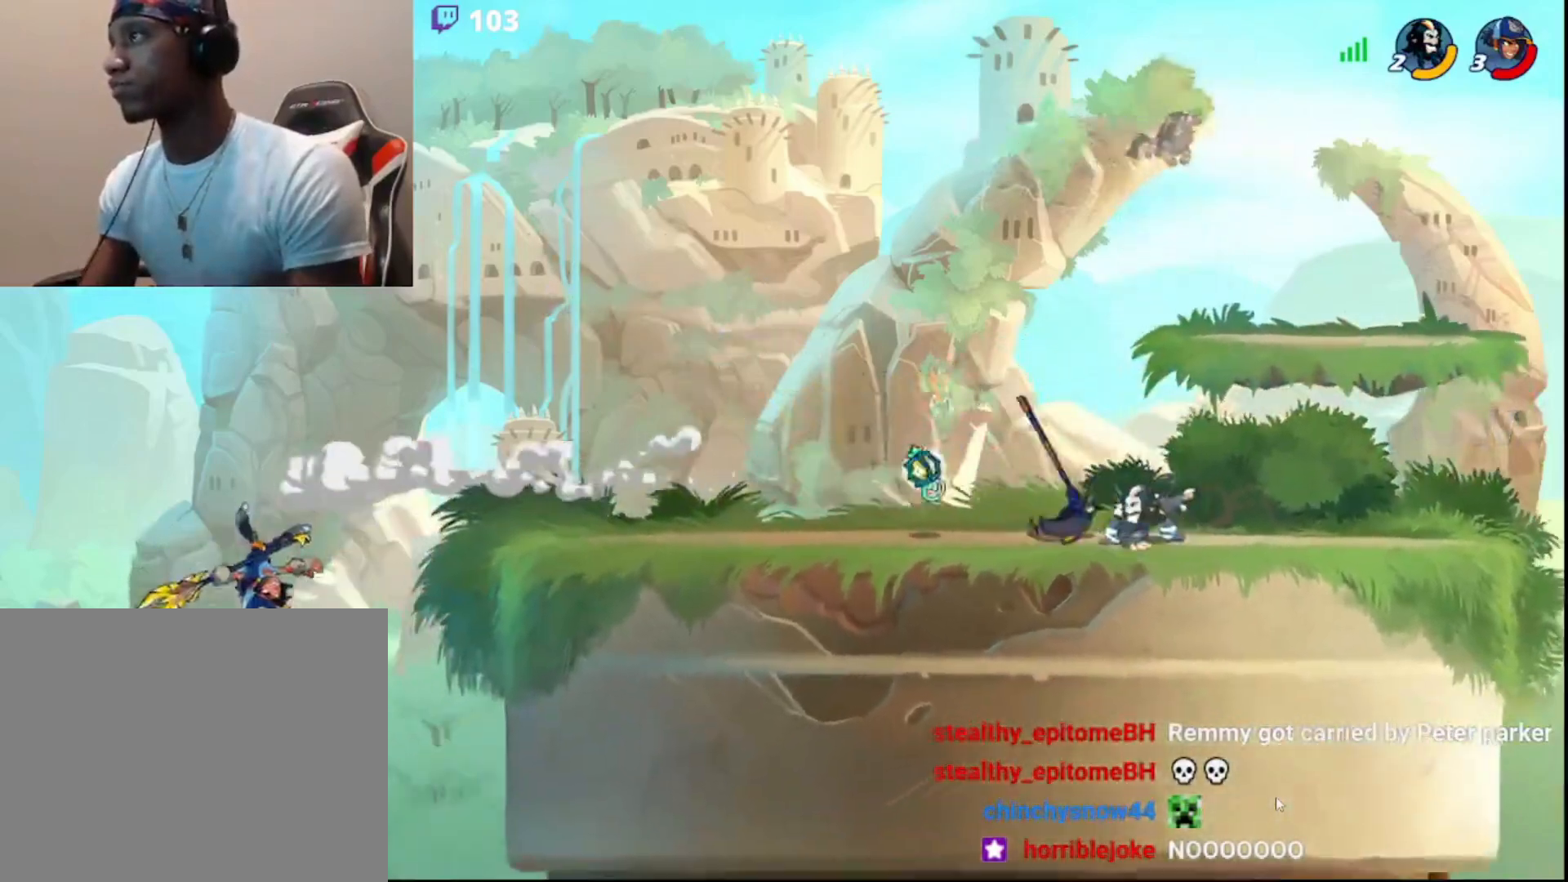
{"buttons": ["R1", "R2"], "left_stick": "left", "right_stick": "center", "events": [[450, "R1", "down"], [500, "R2", "down"]]}
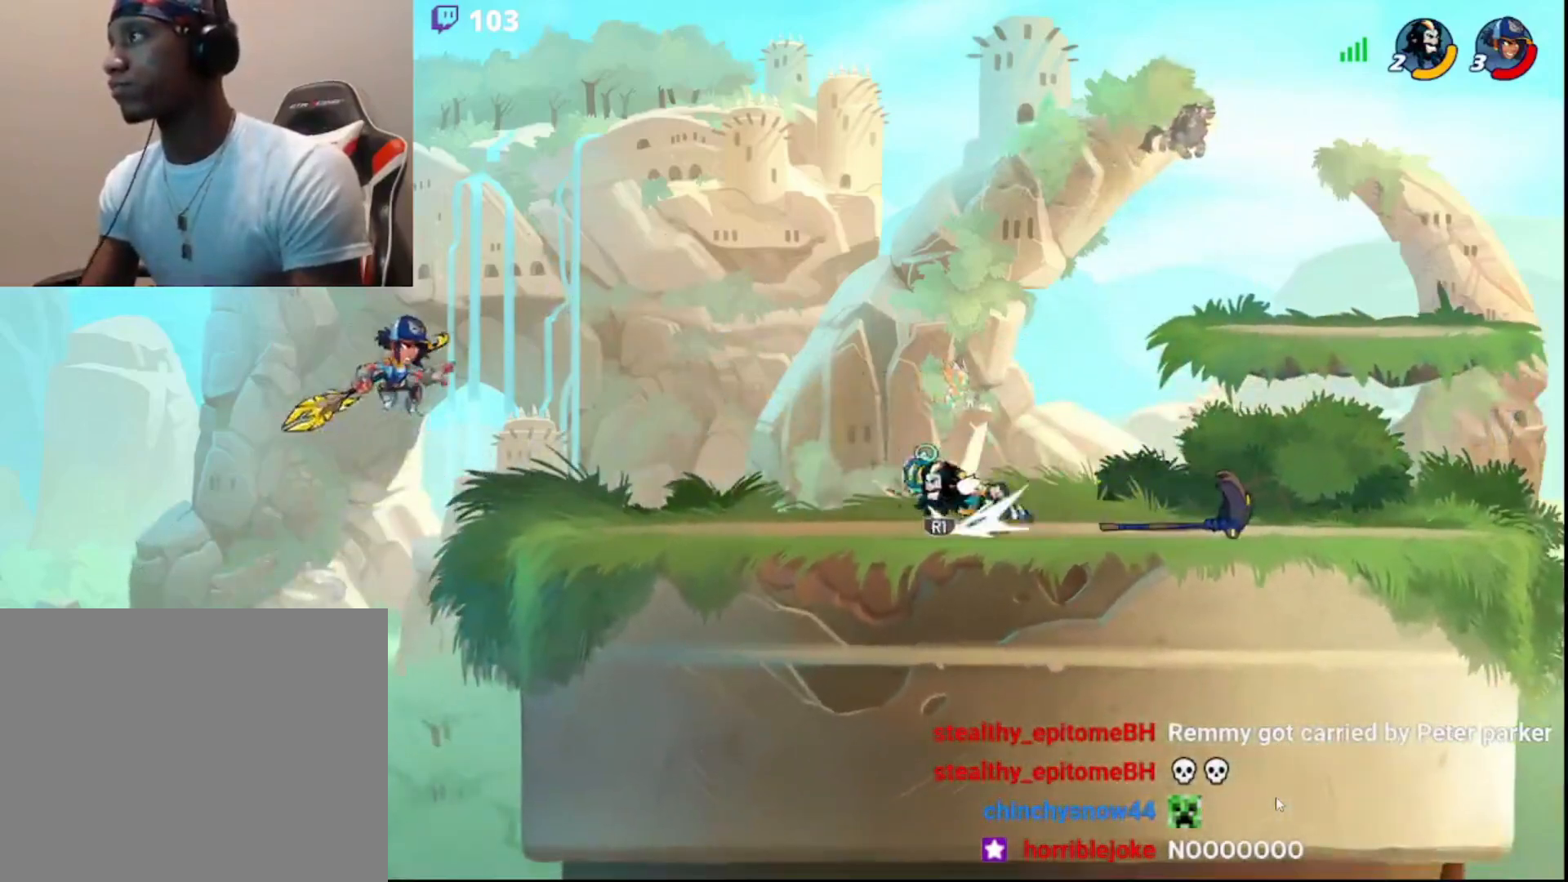
{"buttons": [], "left_stick": "left", "right_stick": "center", "events": [[33, "R1", "up"], [50, "L3", "down"], [67, "CIRCLE", "down"], [167, "CROSS", "down"], [233, "CIRCLE", "up"], [250, "R2", "up"], [300, "CROSS", "up"], [317, "CROSS", "down"], [417, "CROSS", "up"], [450, "L3", "up"]]}
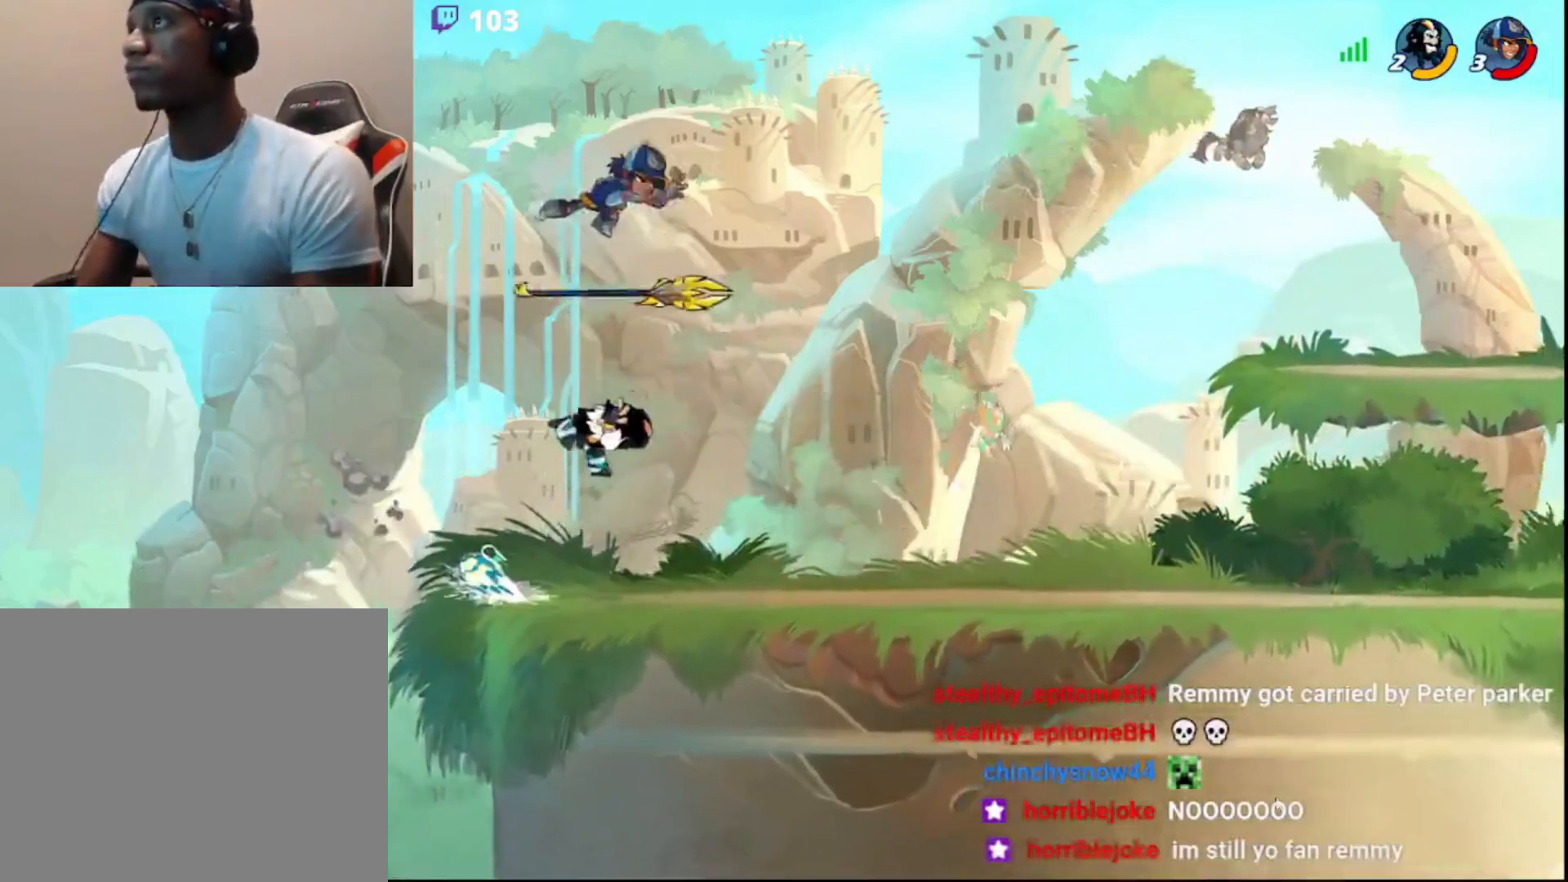
{"buttons": ["R2"], "left_stick": "right", "right_stick": "center", "events": [[83, "left_stick", "right"], [267, "CIRCLE", "down"], [367, "CIRCLE", "up"], [400, "R2", "down"]]}
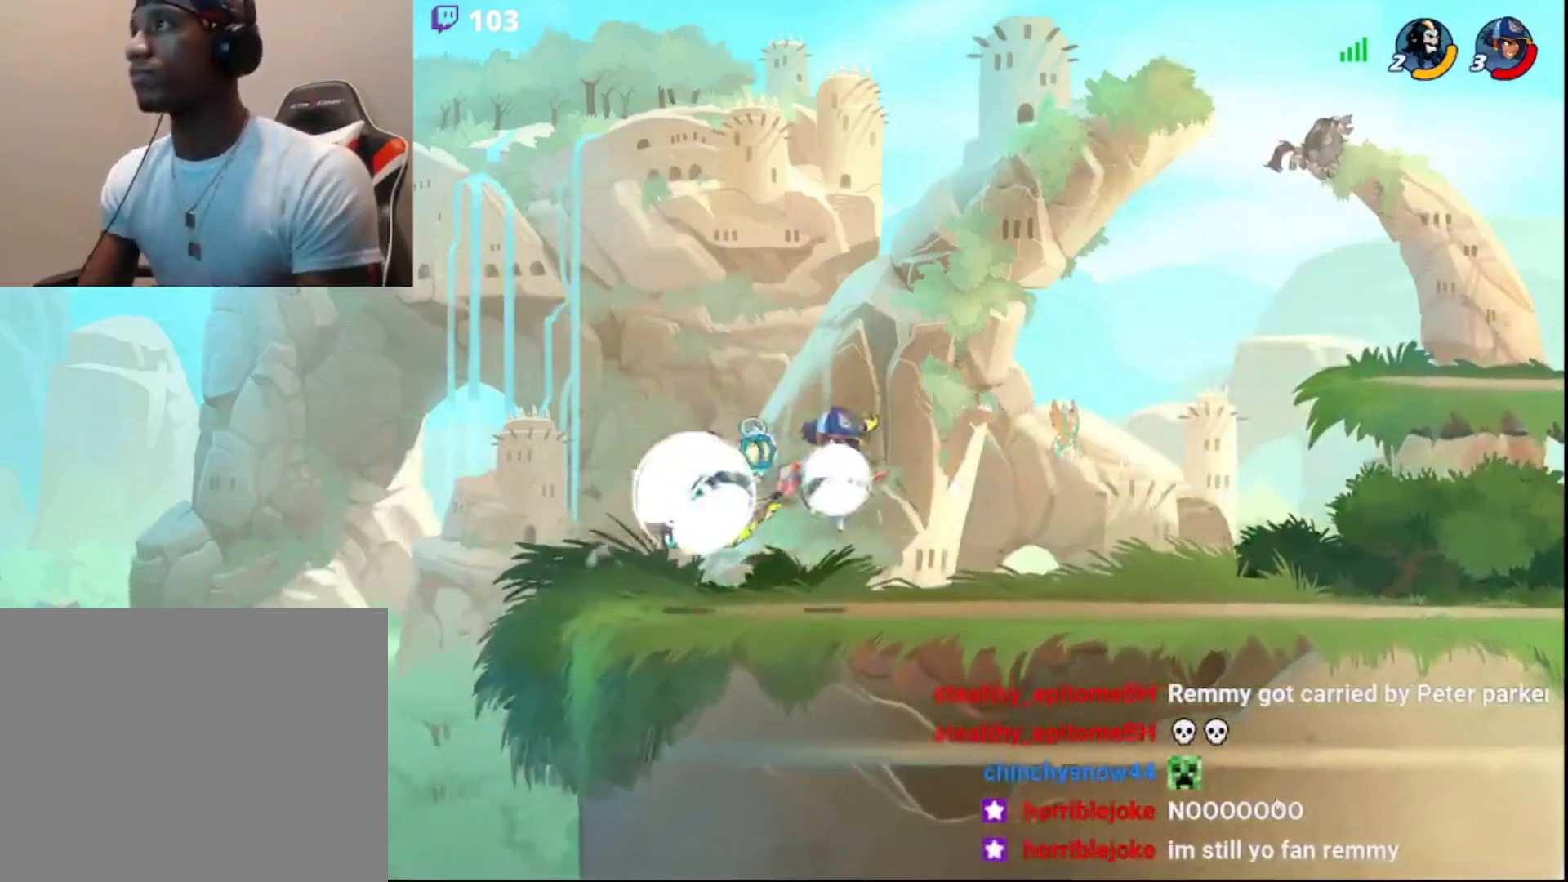
{"buttons": ["CROSS"], "left_stick": "right", "right_stick": "center", "events": [[50, "R2", "up"], [100, "CROSS", "down"], [150, "CROSS", "up"], [200, "CROSS", "down"], [250, "CROSS", "up"], [300, "CROSS", "down"], [367, "CROSS", "up"], [400, "CROSS", "down"]]}
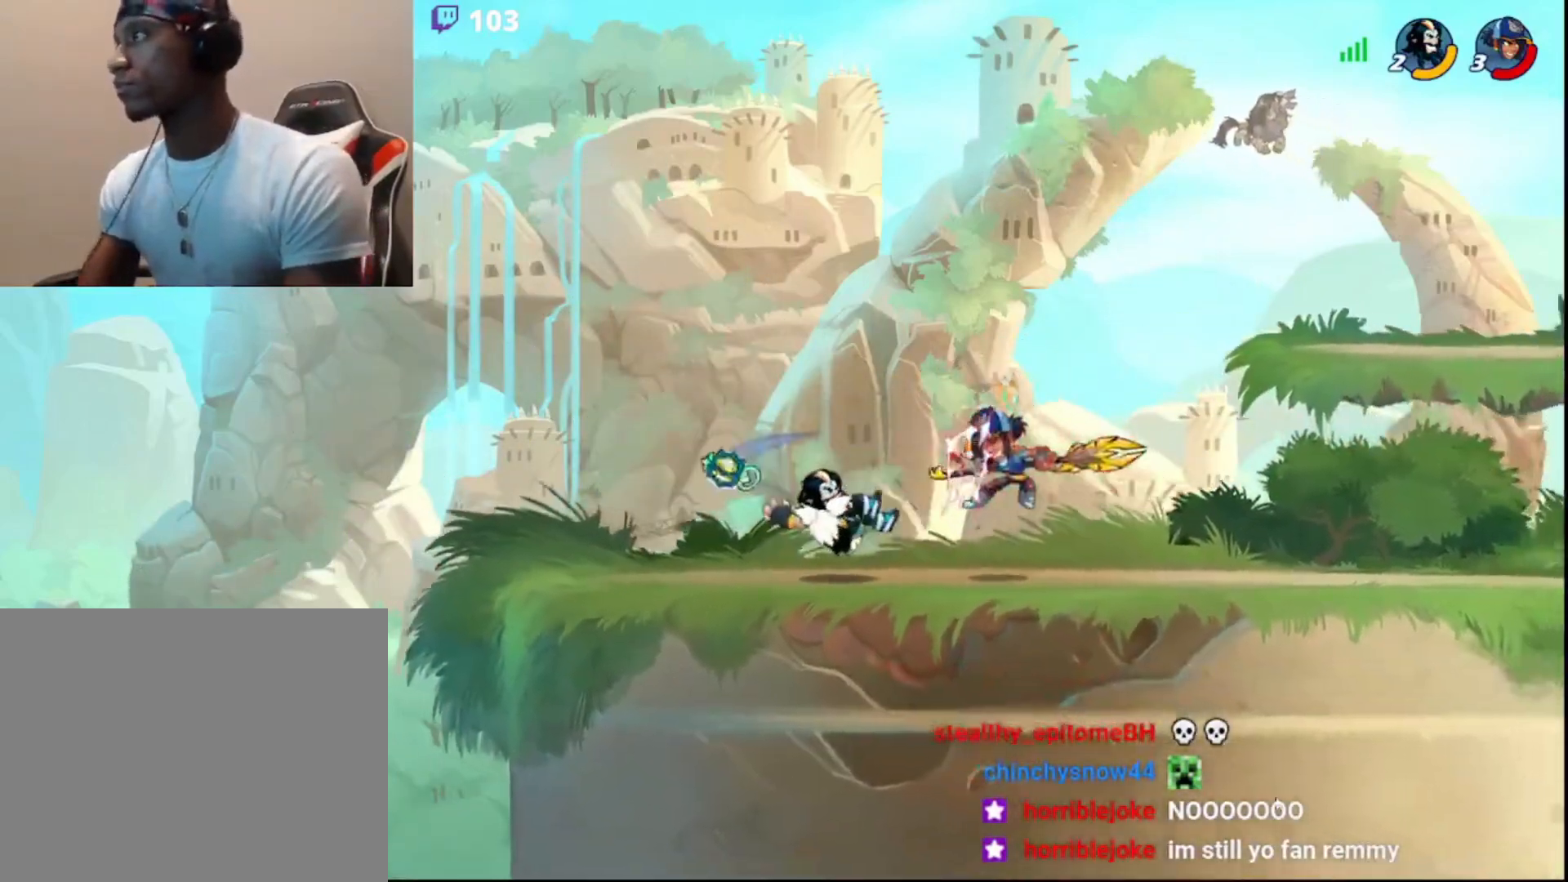
{"buttons": [], "left_stick": "right", "right_stick": "center", "events": [[17, "CROSS", "up"], [183, "DPAD_DOWN", "down"], [233, "R2", "down"], [300, "DPAD_DOWN", "up"], [350, "DPAD_DOWN", "down"], [450, "DPAD_DOWN", "up"], [483, "R2", "up"]]}
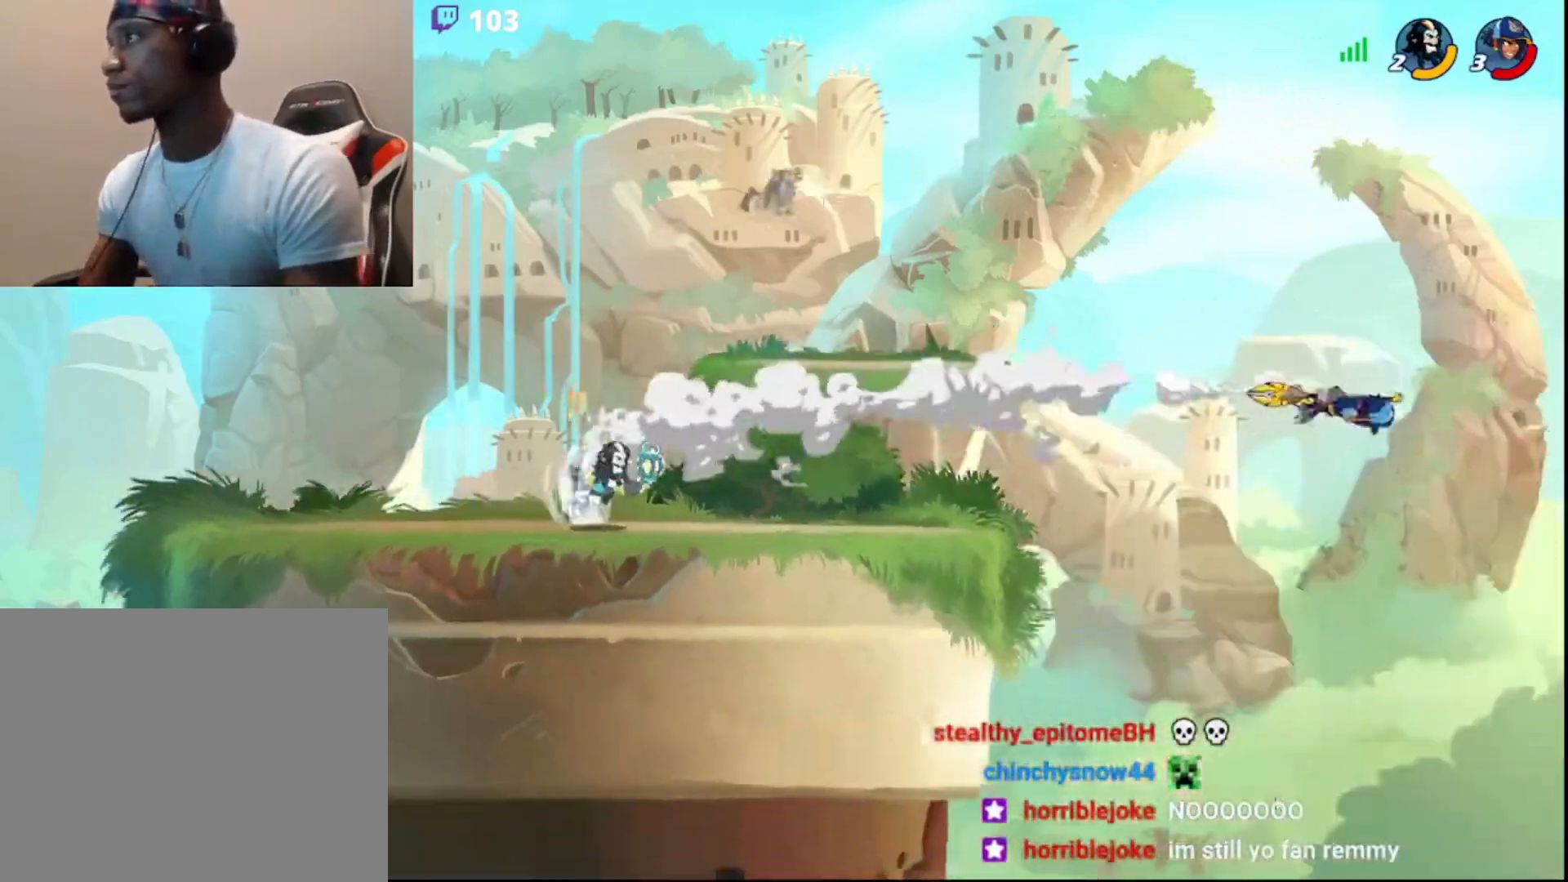
{"buttons": [], "left_stick": "up-right", "right_stick": "center", "events": [[267, "left_stick", "left"], [500, "left_stick", "up-right"]]}
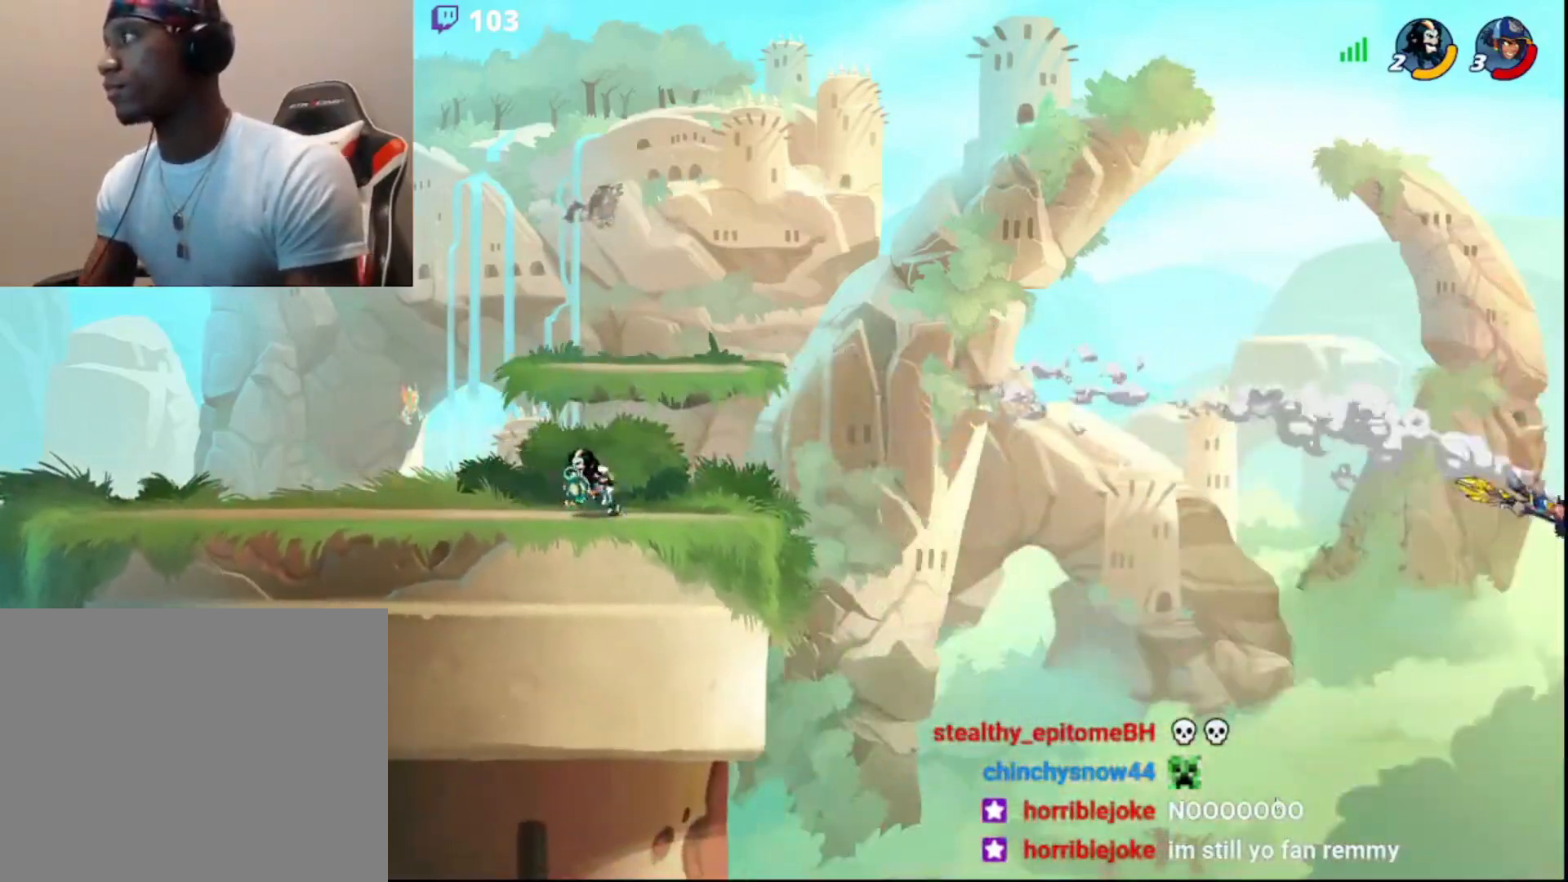
{"buttons": [], "left_stick": "right", "right_stick": "center", "events": [[17, "left_stick", "right"], [167, "left_stick", "center"], [400, "left_stick", "right"], [433, "R2", "down"], [450, "L3", "down"], [450, "R1", "down"], [500, "L3", "up"], [500, "R1", "up"], [500, "R2", "up"]]}
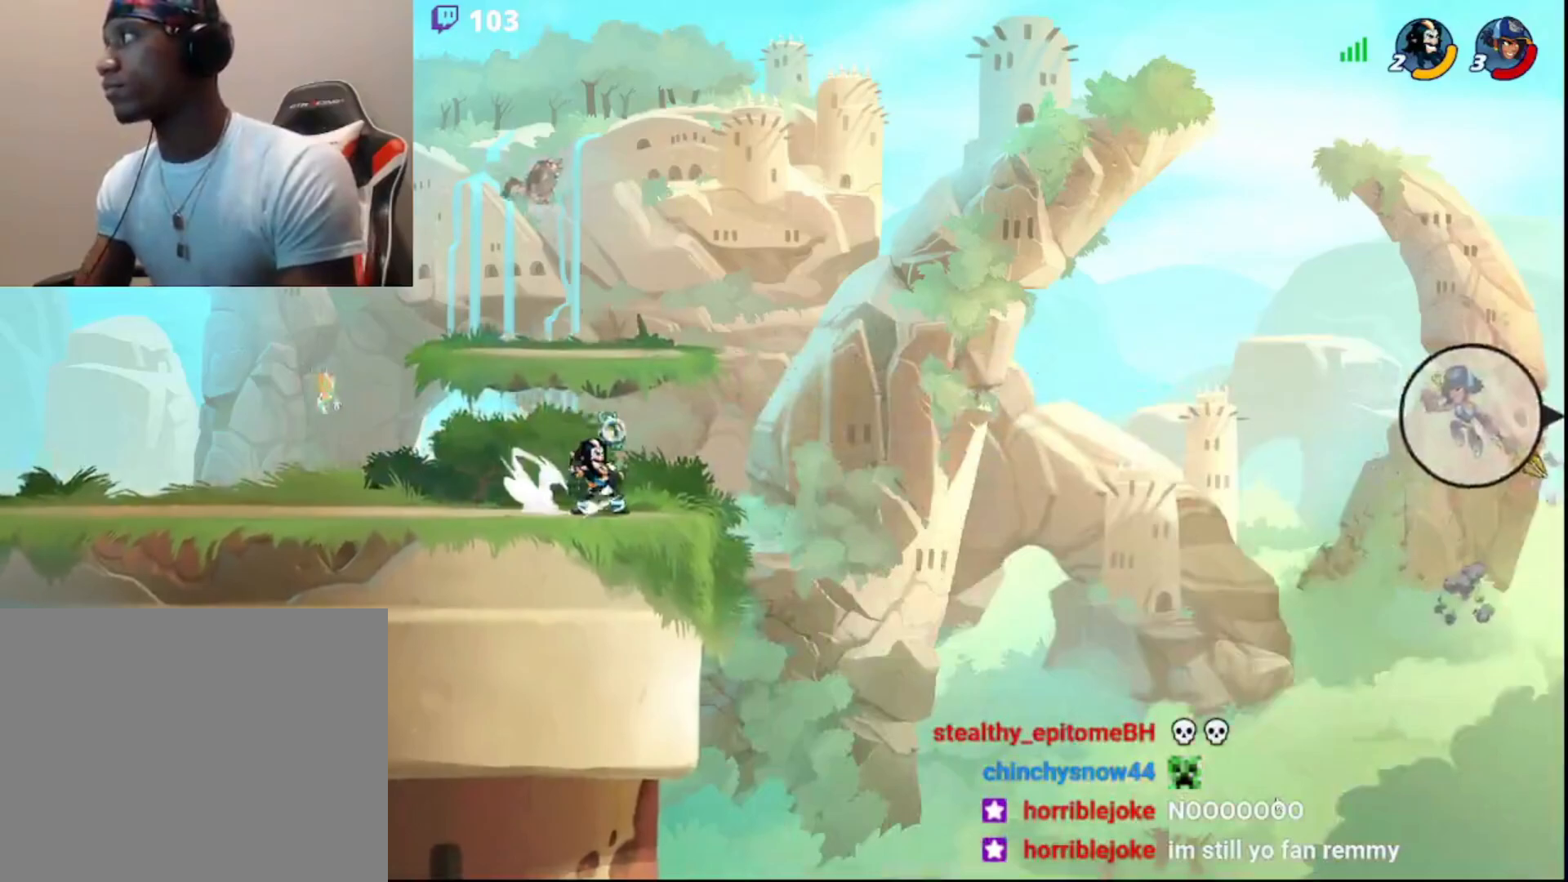
{"buttons": ["CIRCLE"], "left_stick": "left", "right_stick": "center", "events": [[33, "left_stick", "center"], [383, "left_stick", "left"], [500, "CIRCLE", "down"]]}
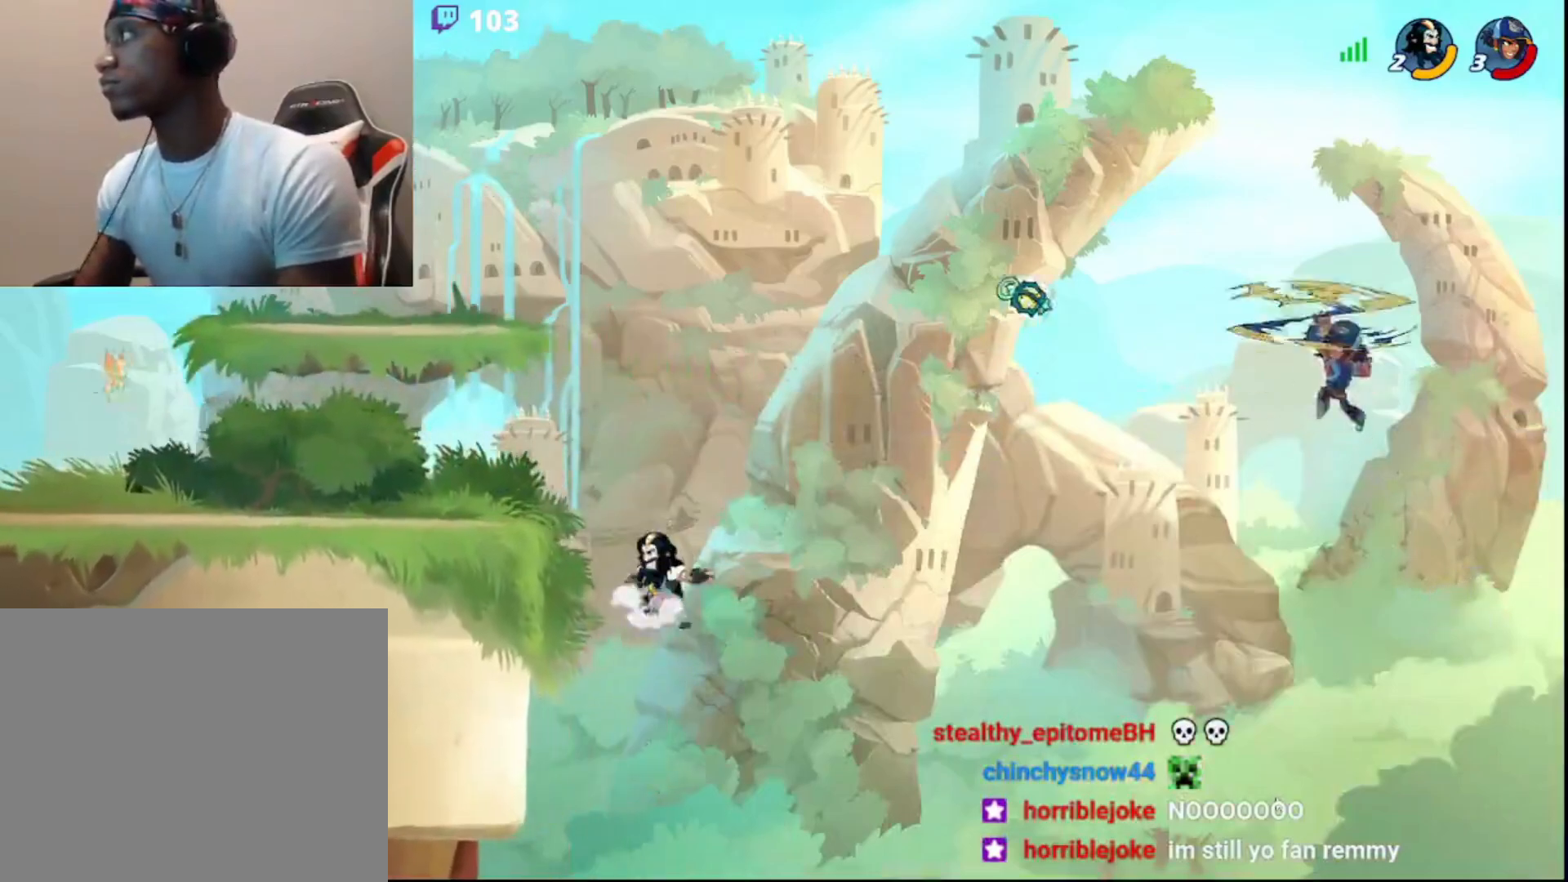
{"buttons": ["CIRCLE"], "left_stick": "left", "right_stick": "center", "events": [[133, "CIRCLE", "up"], [467, "CIRCLE", "down"]]}